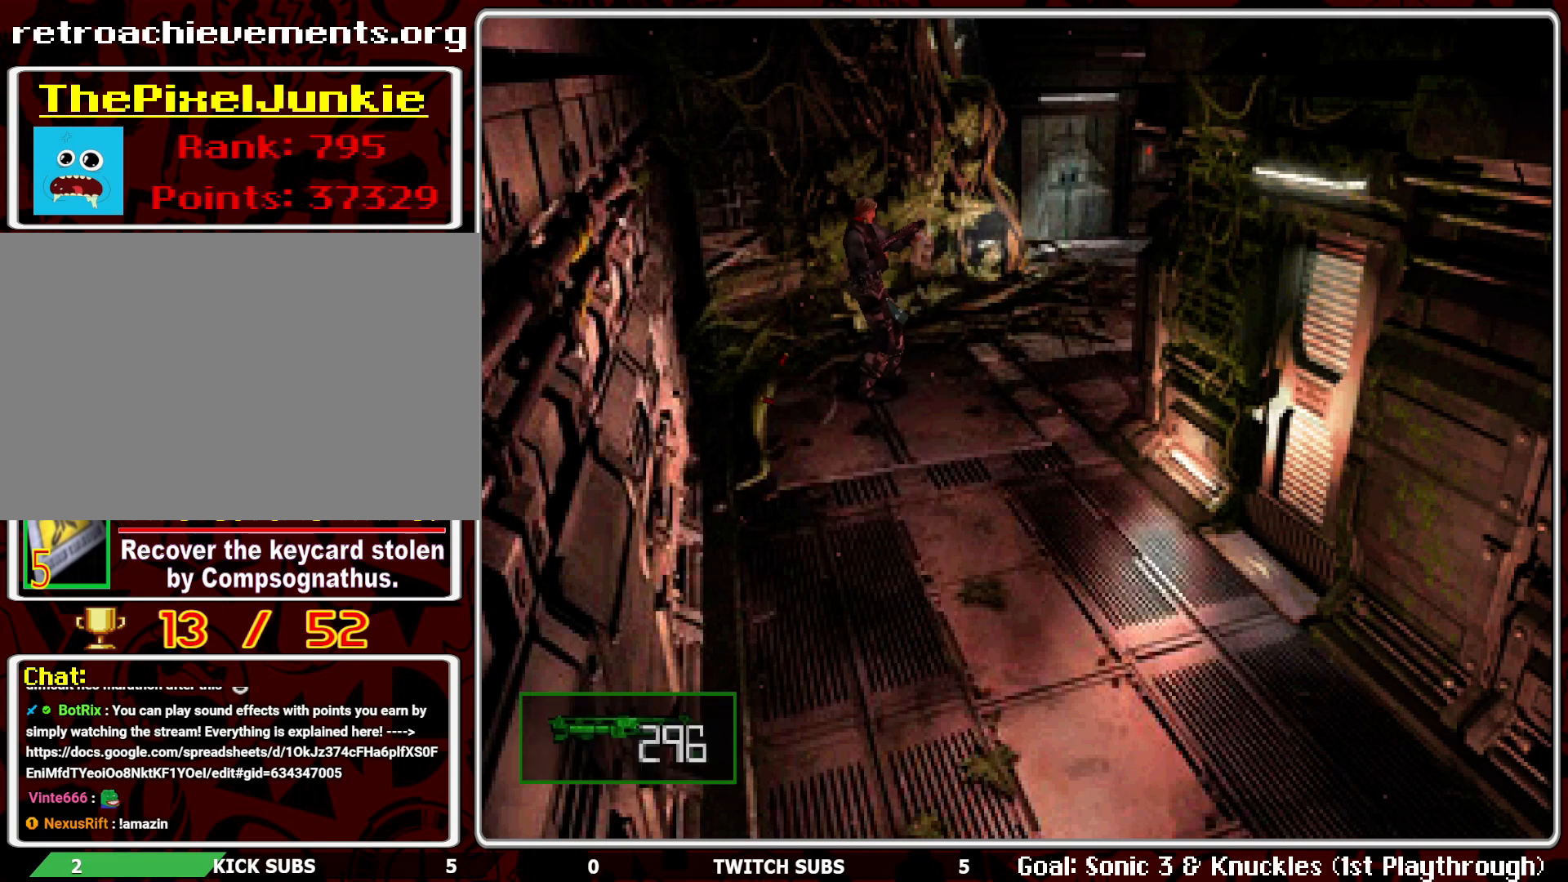
Gameplay with a controller (PlayStation layout); each line is a JSON object with the inputs held at the frame after it. "events" lists button and stick changes between this image and that frame as [ms after this image, input, new state], when the widget could be followed in between. Not read: right_stick.
{"buttons": [], "left_stick": "center", "events": [[417, "R1", "up"]]}
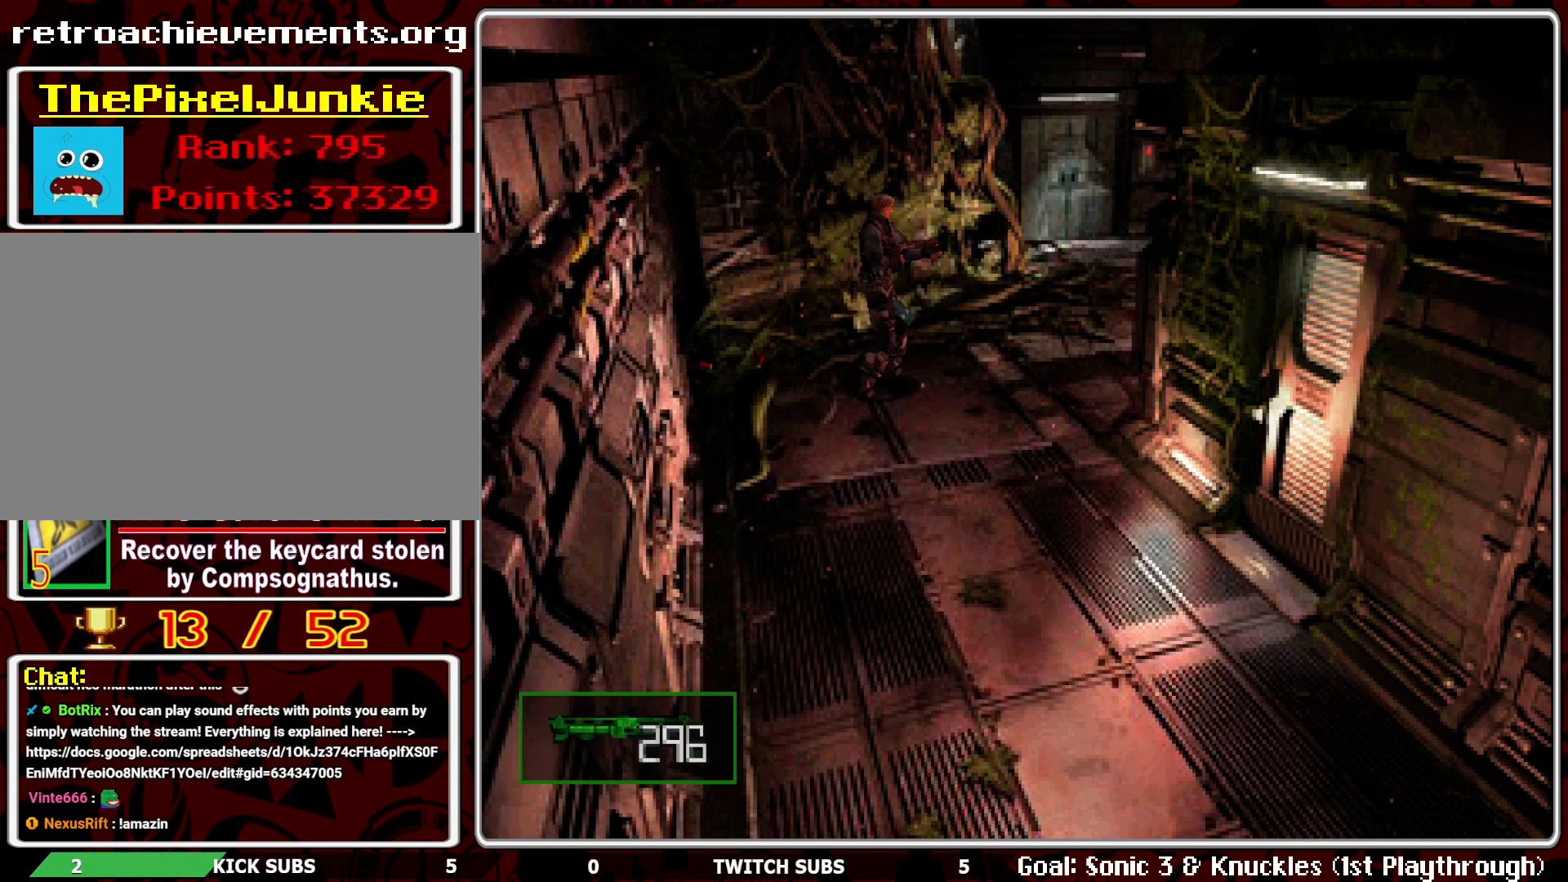
{"buttons": ["DPAD_UP"], "left_stick": "center", "events": [[17, "DPAD_UP", "down"]]}
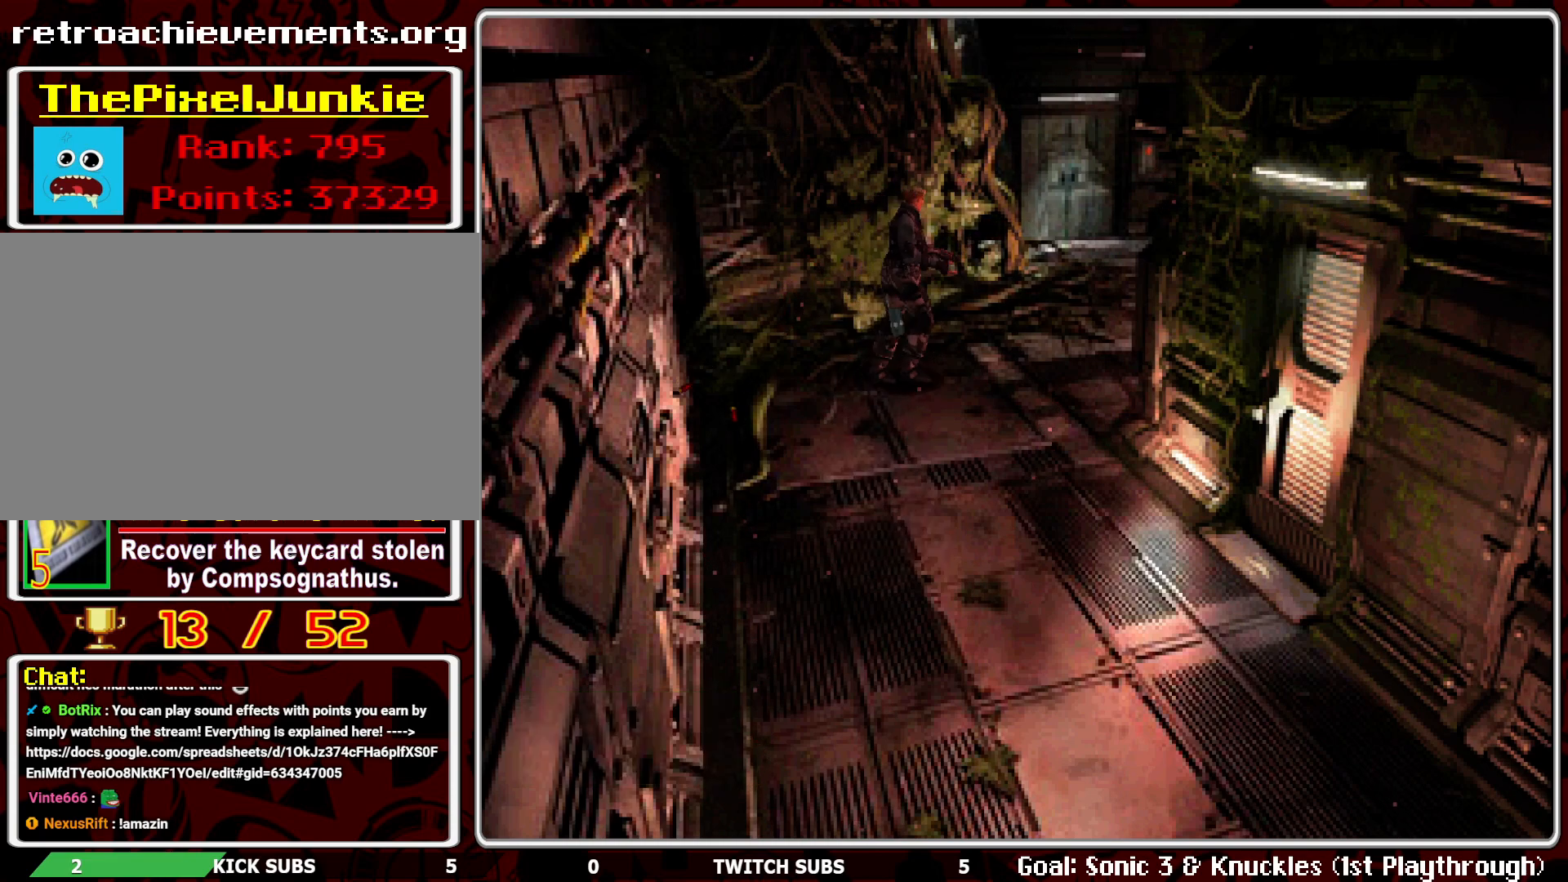
{"buttons": ["R1"], "left_stick": "center", "events": [[367, "DPAD_UP", "up"], [400, "R1", "down"]]}
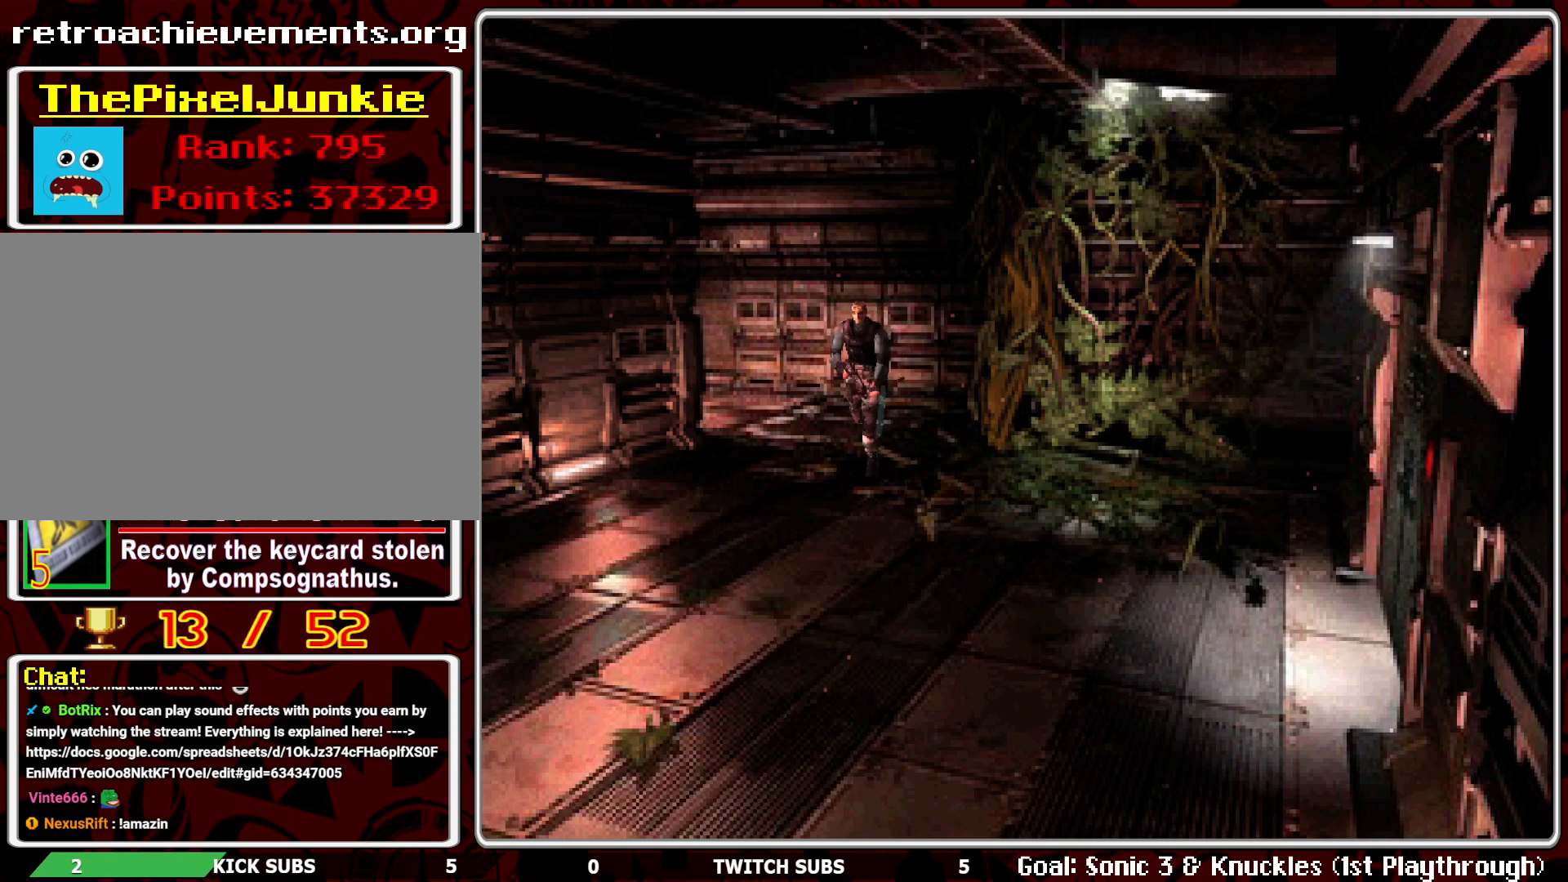
{"buttons": ["L1", "R1"], "left_stick": "center", "events": [[317, "L1", "down"], [417, "L1", "up"], [483, "L1", "down"]]}
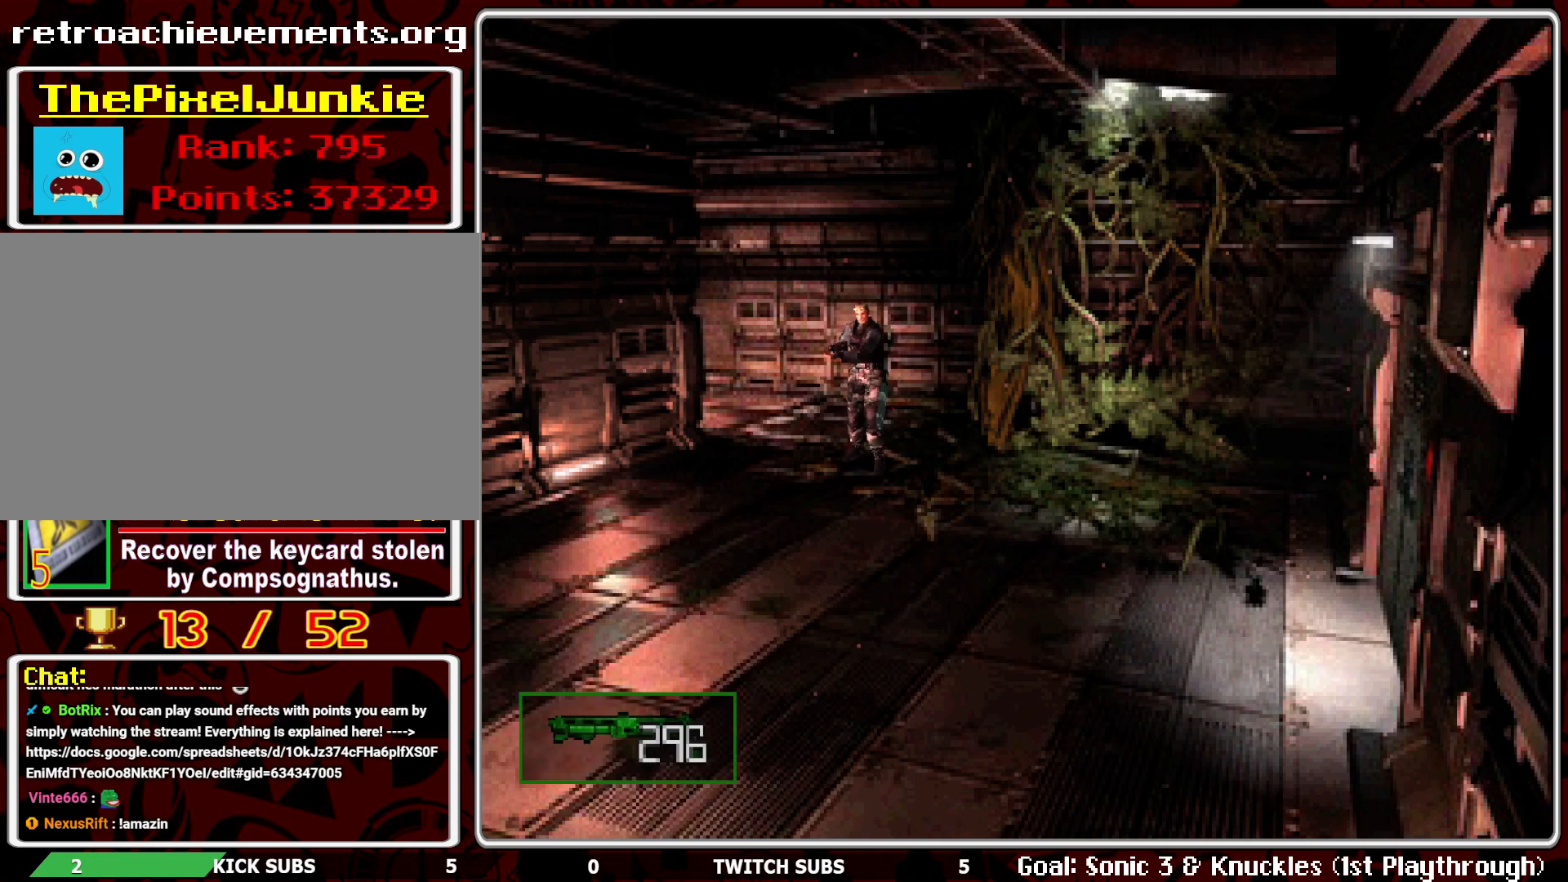
{"buttons": ["R1"], "left_stick": "center", "events": [[67, "L1", "up"], [183, "CROSS", "down"], [300, "CROSS", "up"]]}
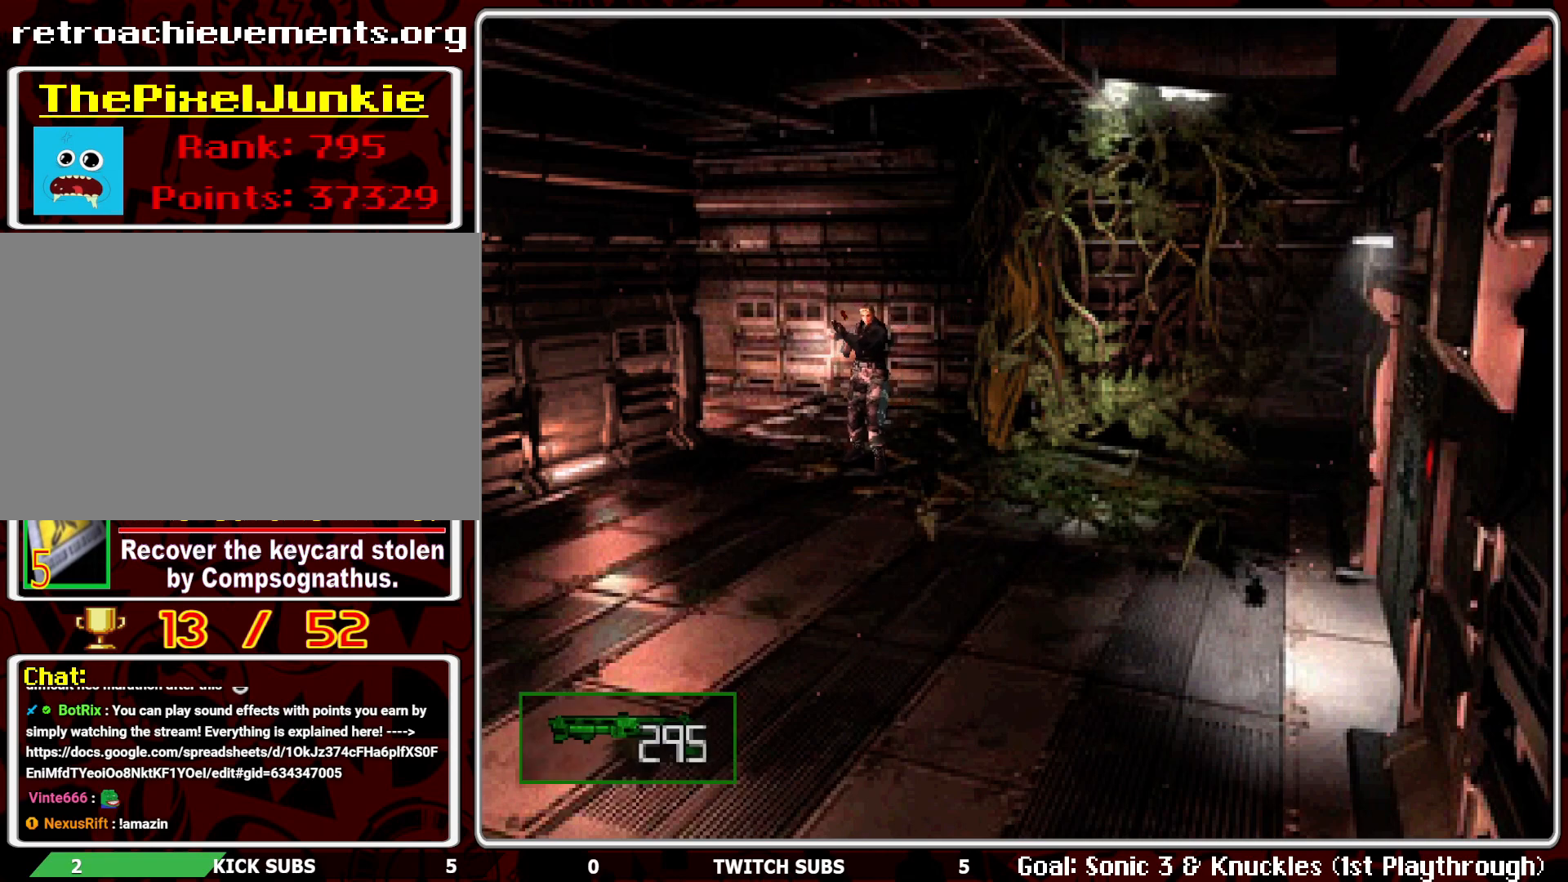
{"buttons": ["L1", "R1"], "left_stick": "center", "events": [[283, "L1", "down"], [350, "L1", "up"], [467, "L1", "down"]]}
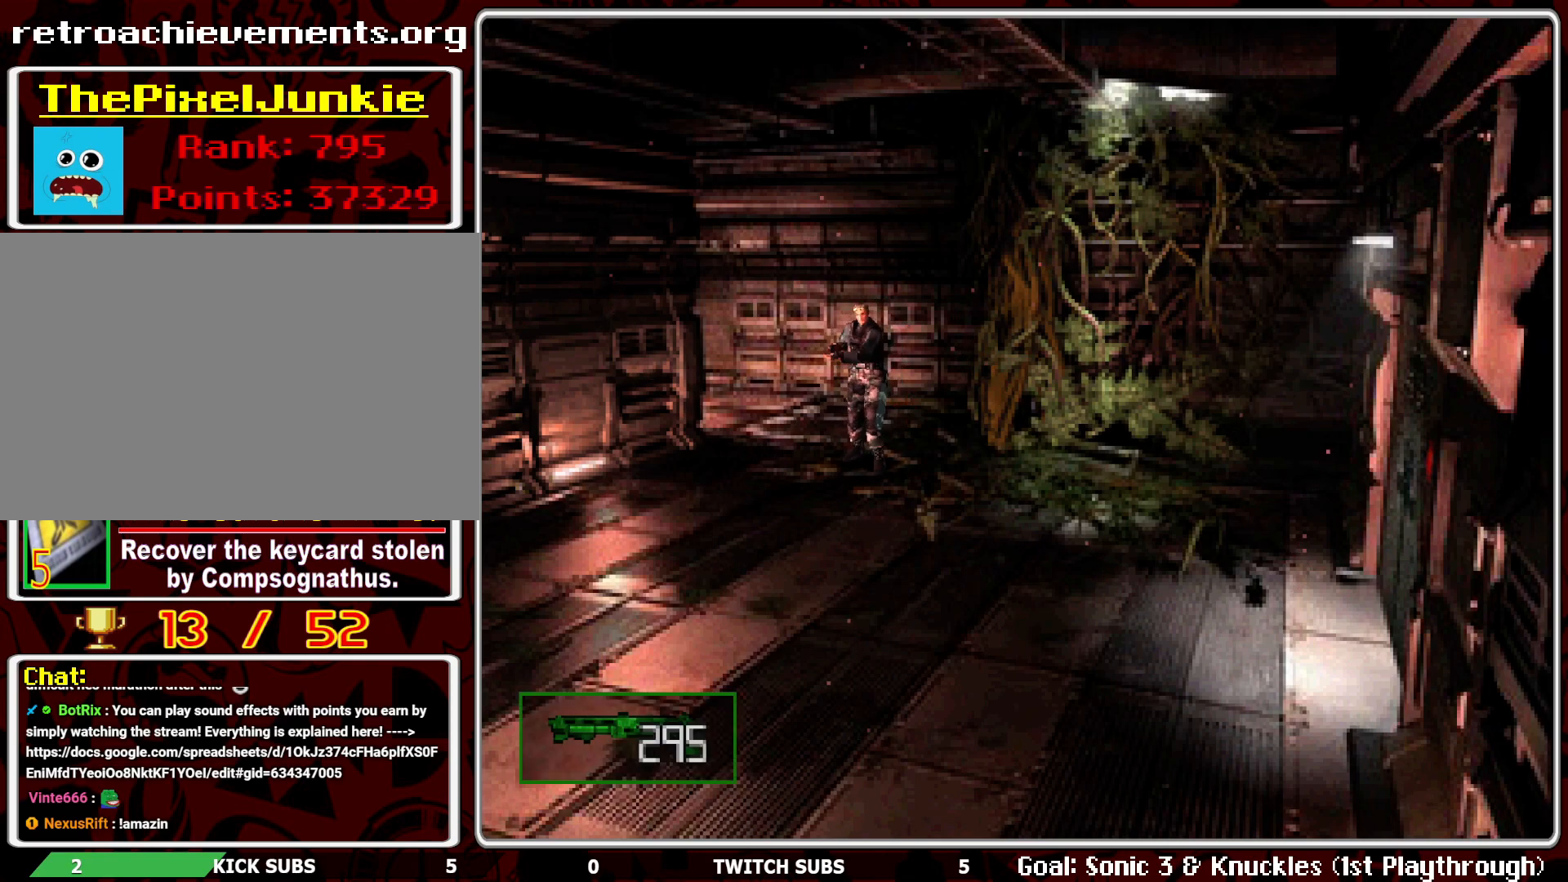
{"buttons": ["R1"], "left_stick": "center", "events": [[33, "L1", "up"], [133, "L1", "down"], [167, "L1", "up"], [267, "L1", "down"], [333, "L1", "up"], [417, "L1", "down"], [500, "L1", "up"]]}
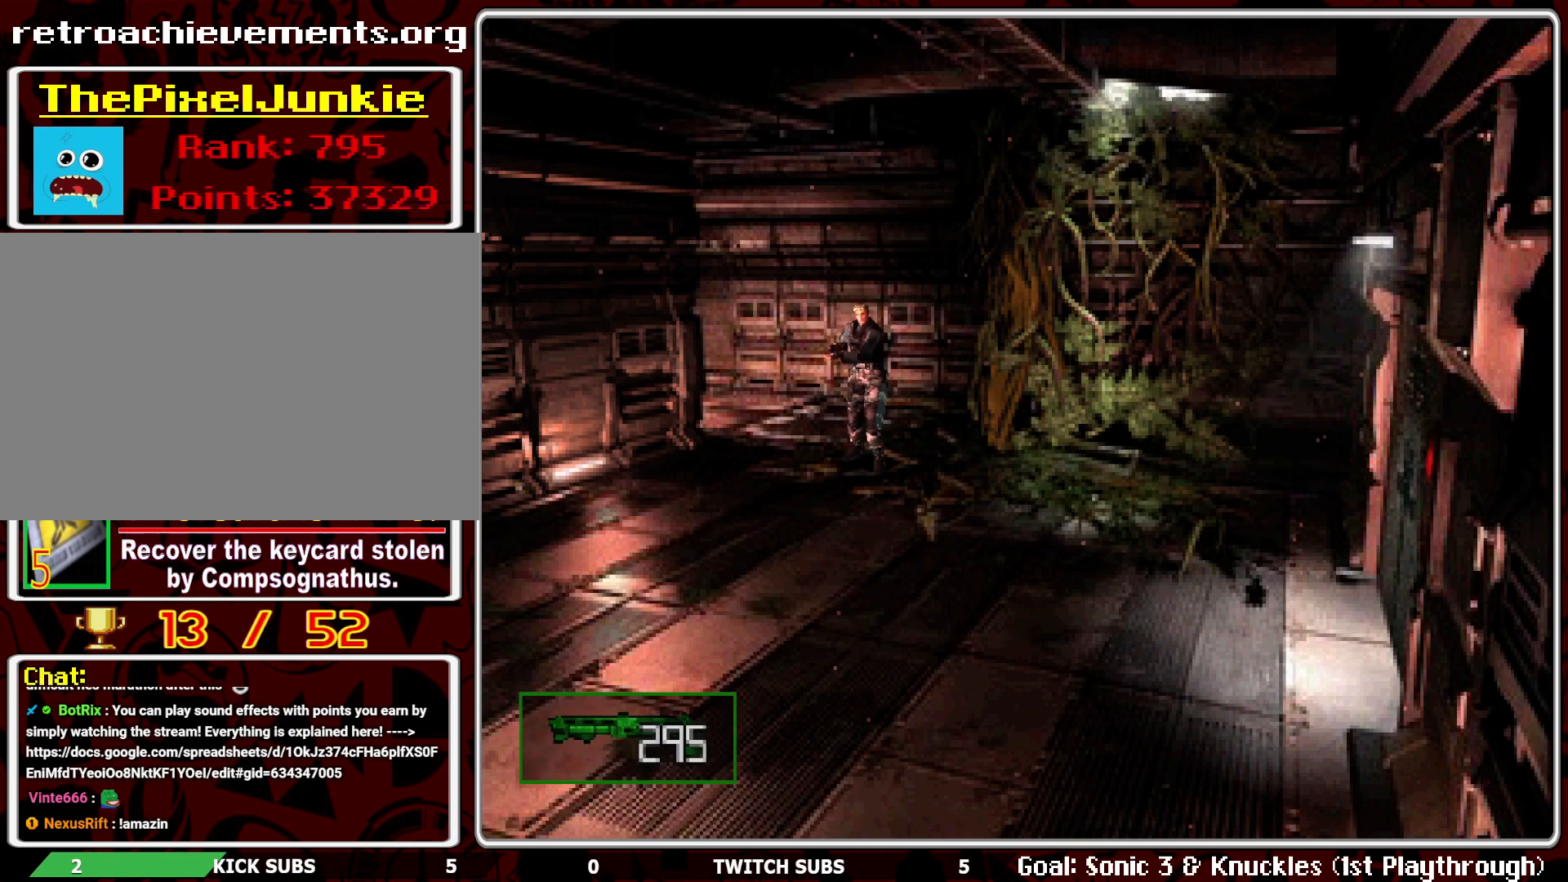
{"buttons": ["DPAD_UP"], "left_stick": "center", "events": [[150, "L1", "down"], [167, "L1", "up"], [317, "R1", "up"], [483, "DPAD_UP", "down"]]}
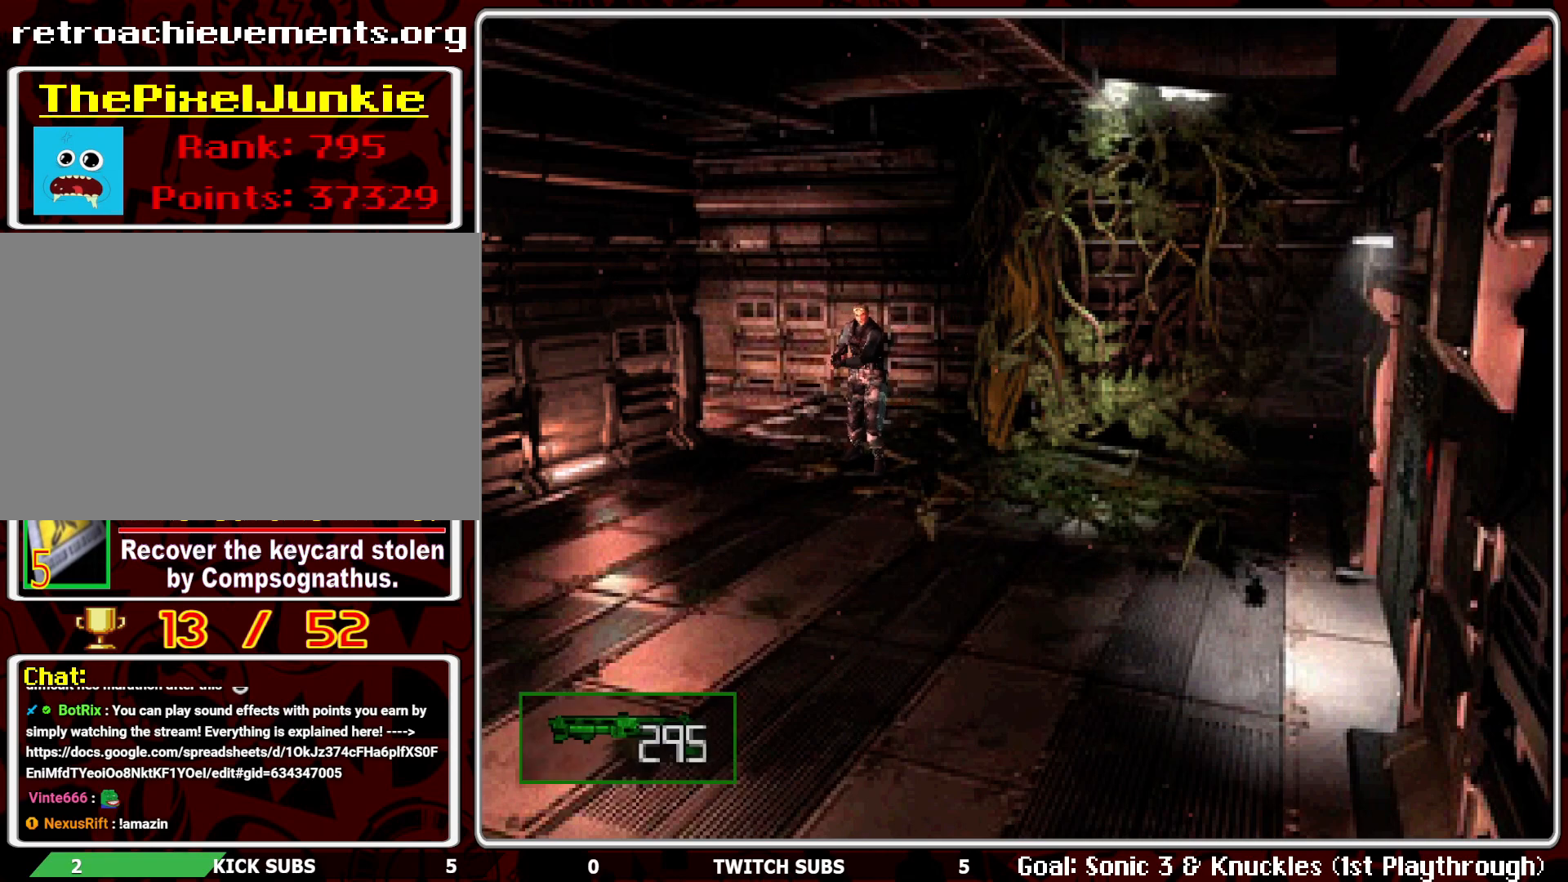
{"buttons": ["R1"], "left_stick": "center", "events": [[333, "DPAD_UP", "up"], [400, "R1", "down"]]}
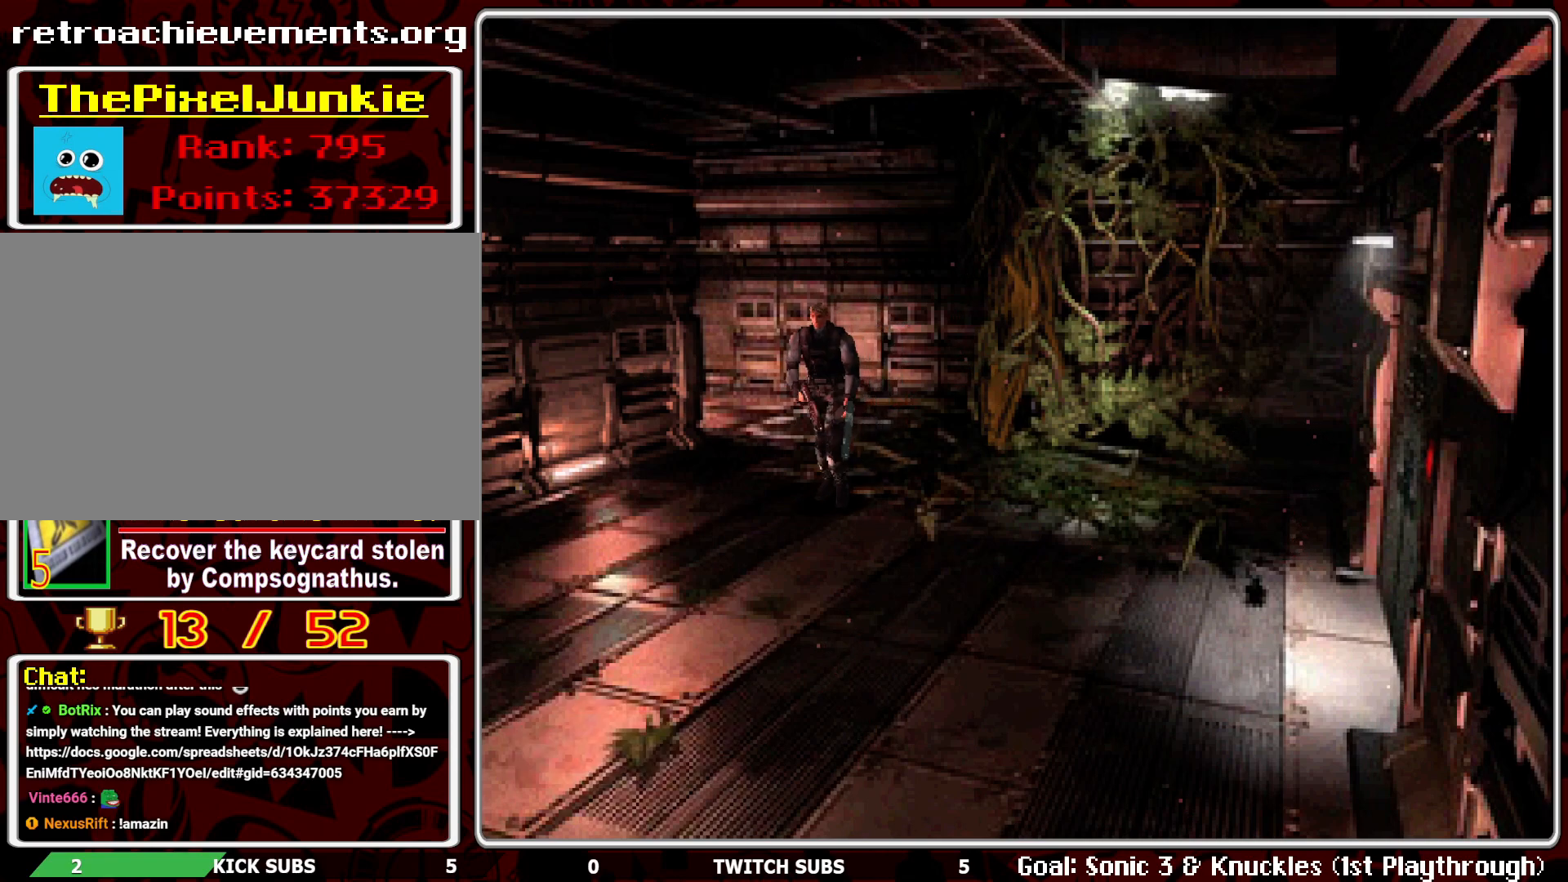
{"buttons": ["R1"], "left_stick": "center", "events": [[383, "L1", "down"], [500, "L1", "up"]]}
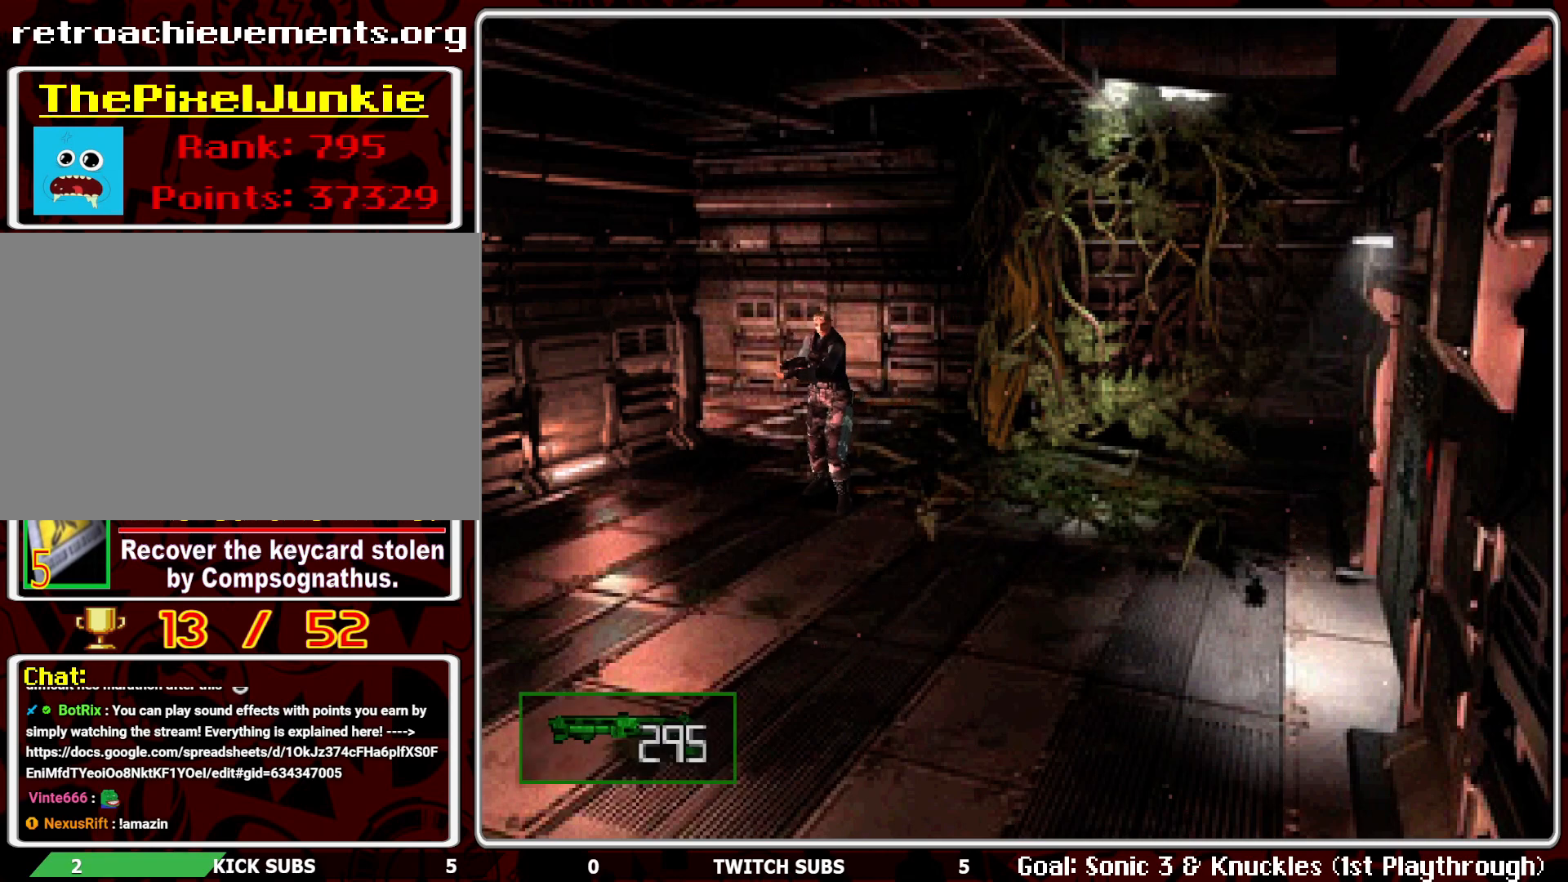
{"buttons": ["R1"], "left_stick": "center", "events": [[133, "L1", "down"], [217, "L1", "up"], [333, "L1", "down"], [400, "L1", "up"]]}
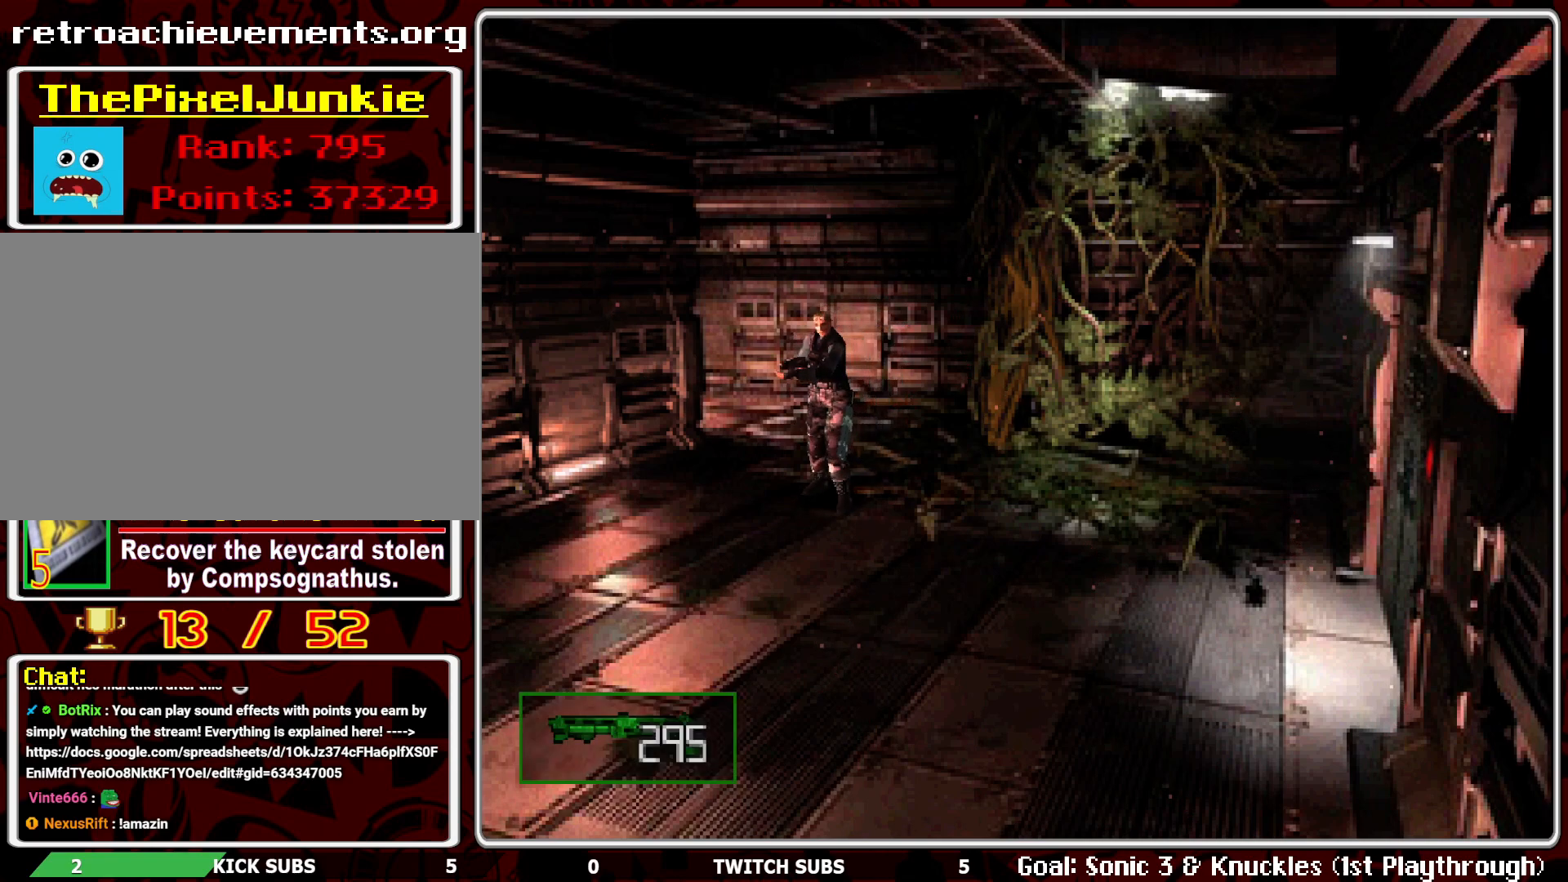
{"buttons": ["R1"], "left_stick": "center", "events": [[17, "L1", "down"], [67, "L1", "up"], [183, "L1", "down"], [267, "L1", "up"], [367, "L1", "down"], [417, "L1", "up"]]}
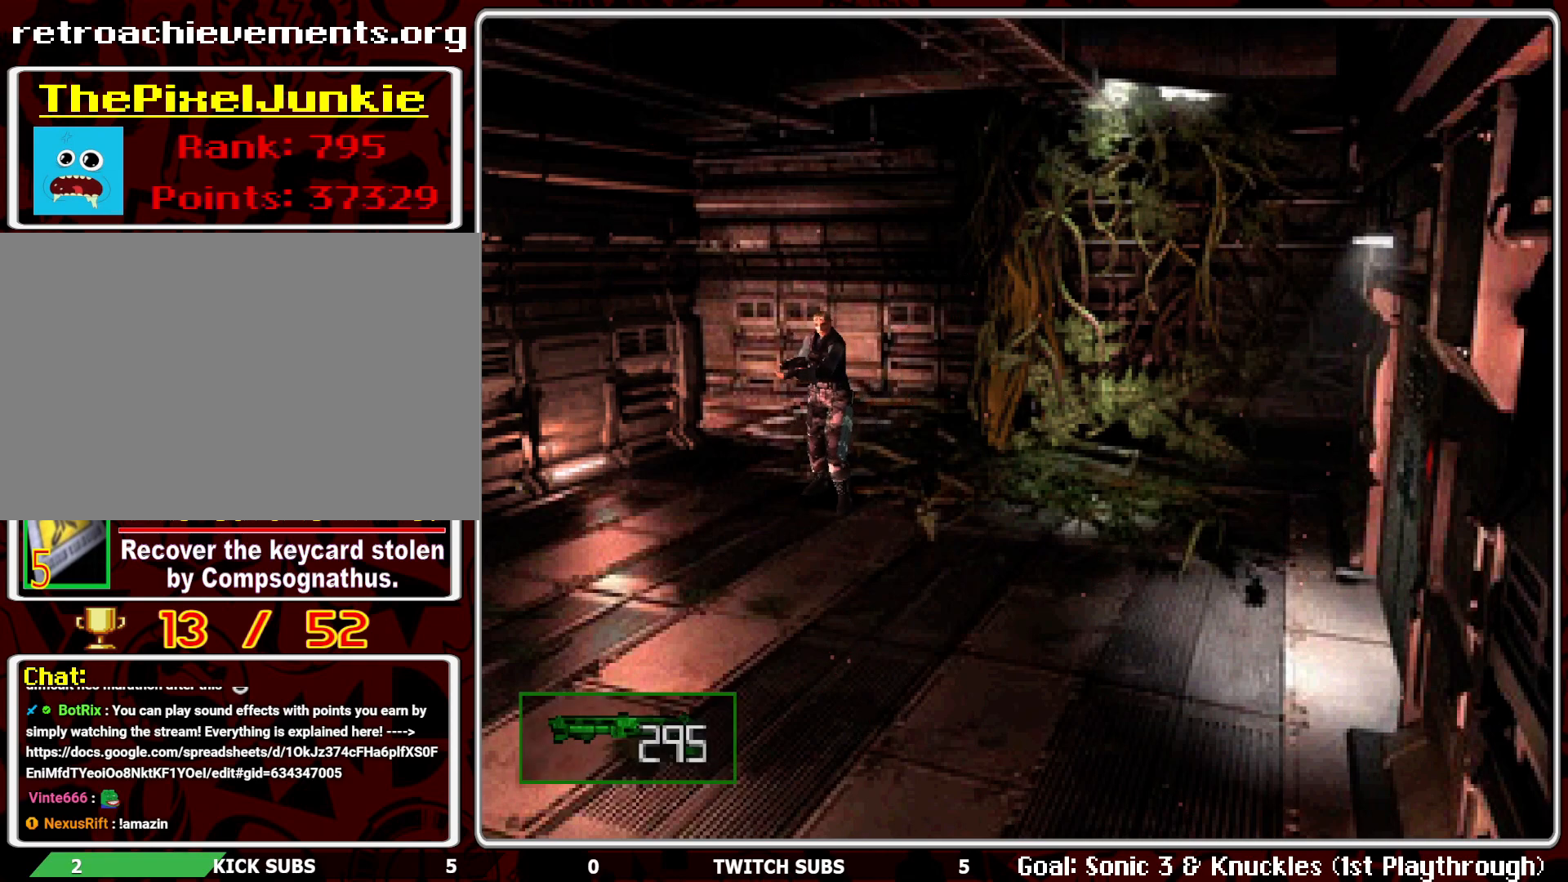
{"buttons": ["R1"], "left_stick": "center", "events": [[33, "L1", "down"], [100, "L1", "up"], [183, "L1", "down"], [250, "L1", "up"], [367, "L1", "down"], [450, "L1", "up"]]}
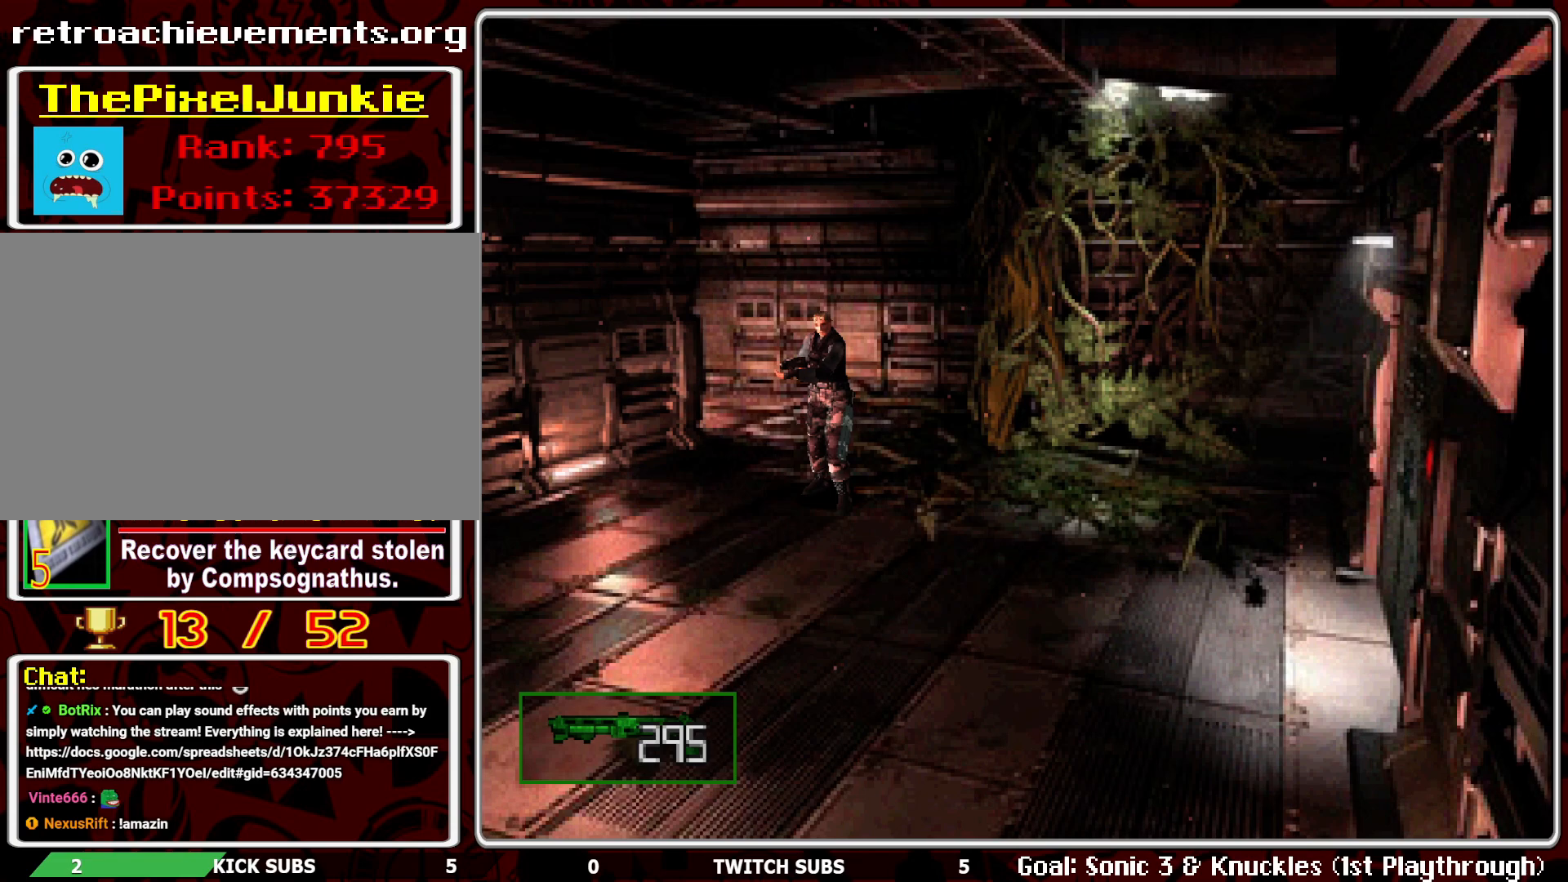
{"buttons": [], "left_stick": "center", "events": [[50, "L1", "down"], [133, "L1", "up"], [217, "L1", "down"], [283, "L1", "up"], [350, "L1", "down"], [400, "L1", "up"], [417, "R1", "up"]]}
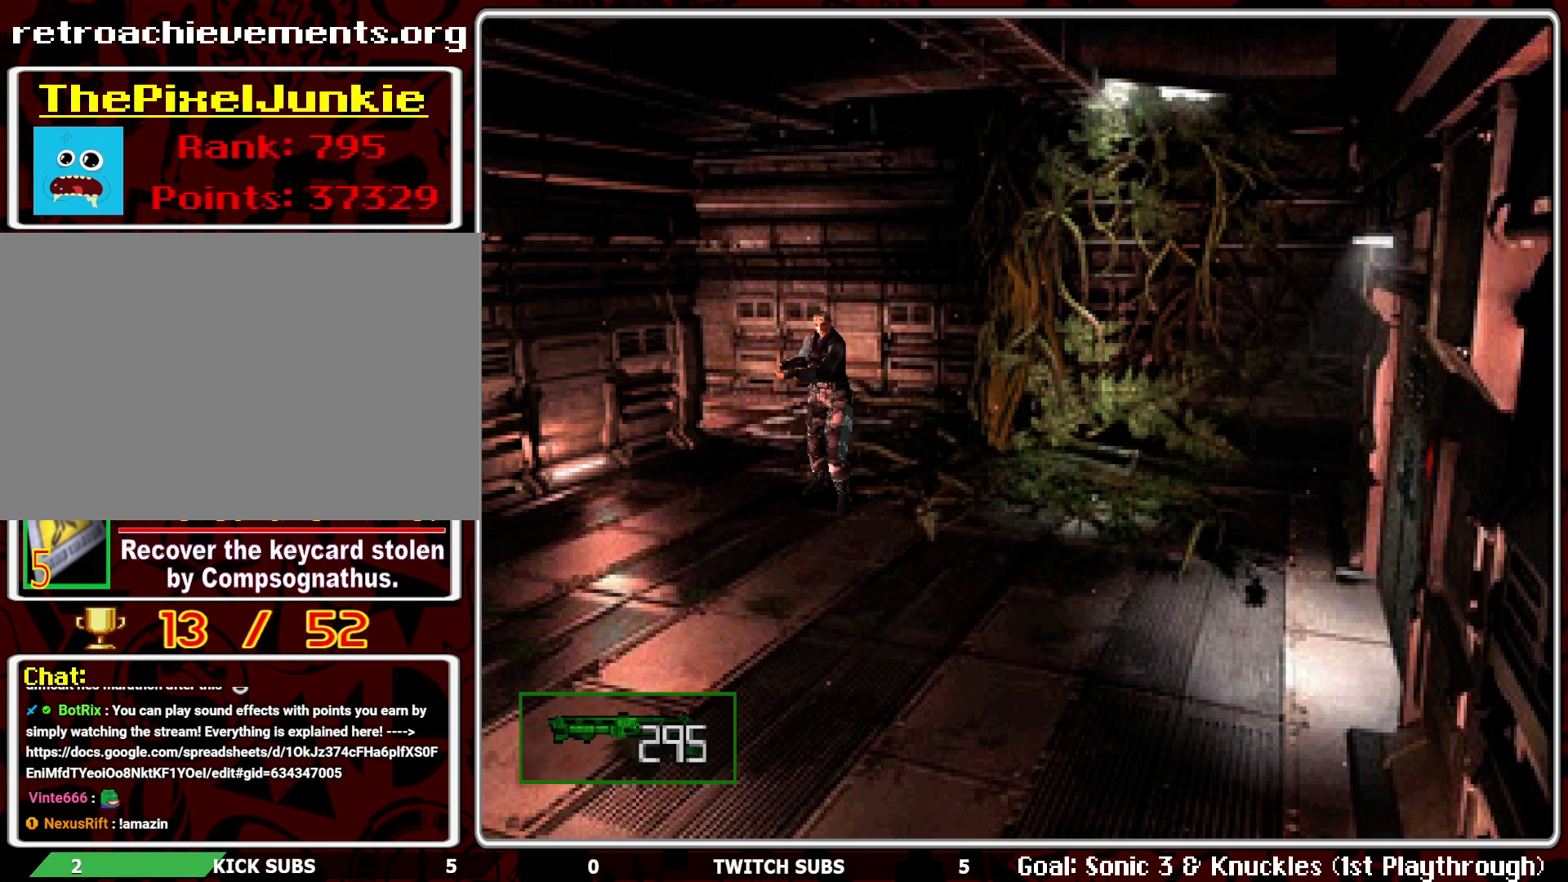
{"buttons": ["DPAD_UP"], "left_stick": "center", "events": [[50, "DPAD_UP", "down"]]}
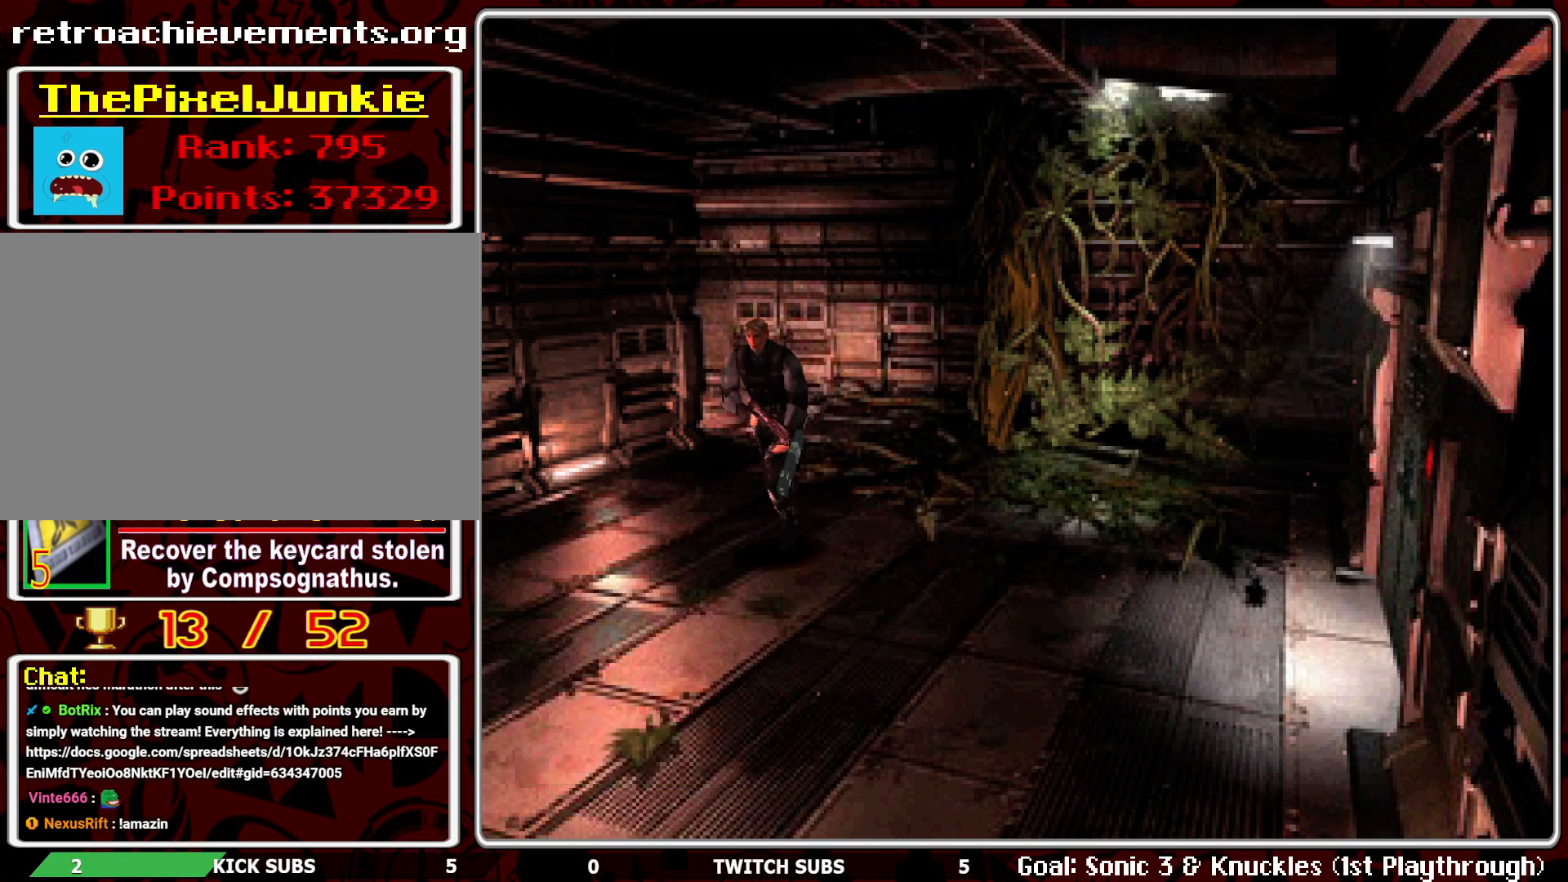
{"buttons": ["DPAD_UP"], "left_stick": "center", "events": []}
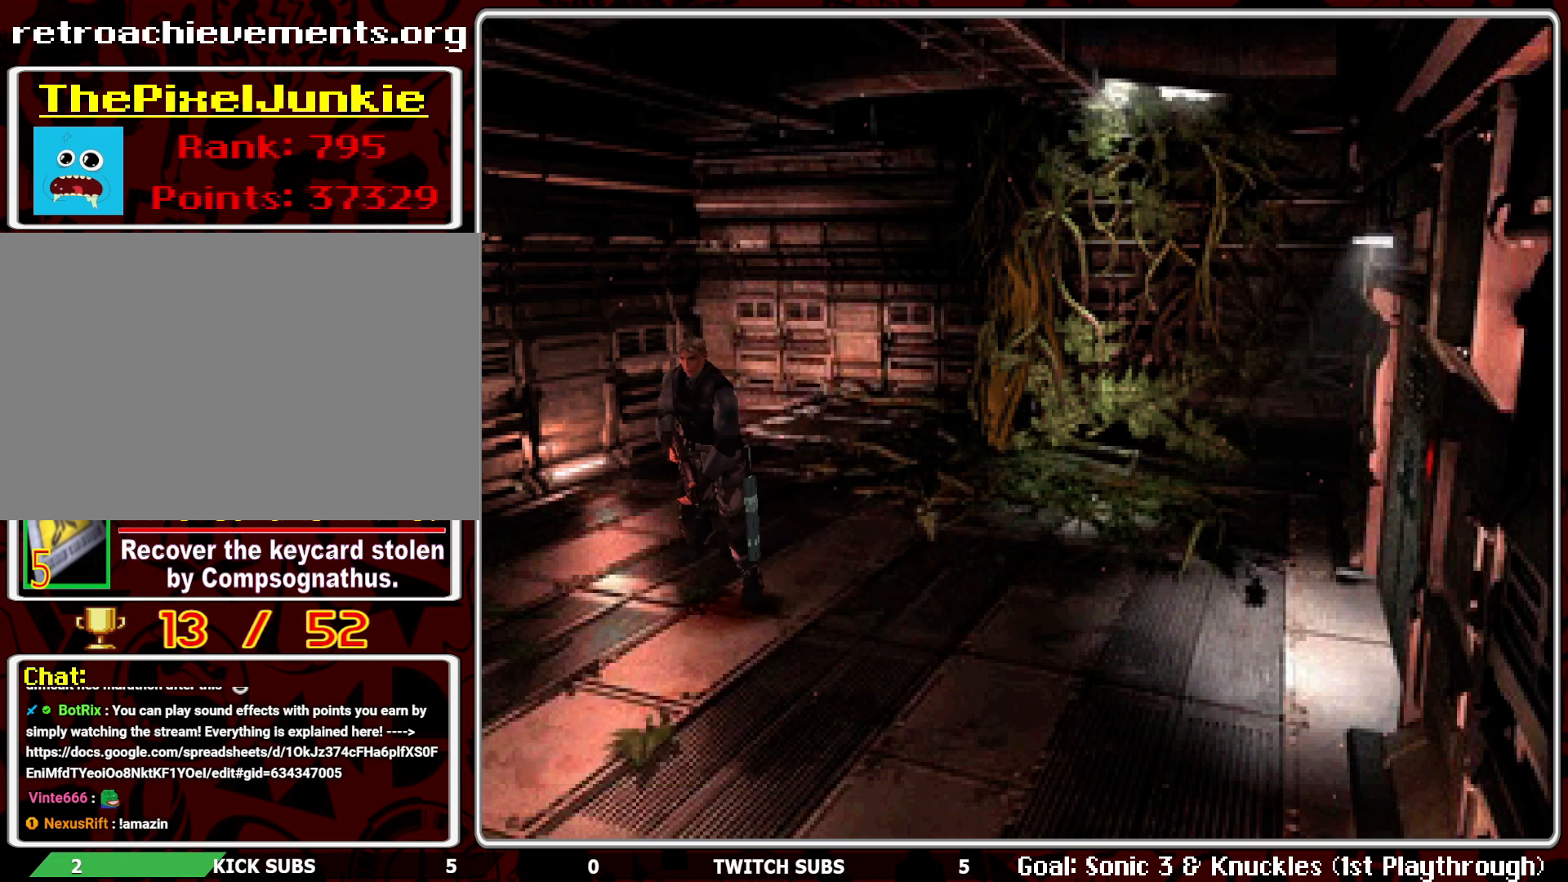
{"buttons": ["R1"], "left_stick": "center", "events": [[100, "DPAD_UP", "up"], [167, "R1", "down"], [350, "L1", "down"], [467, "L1", "up"]]}
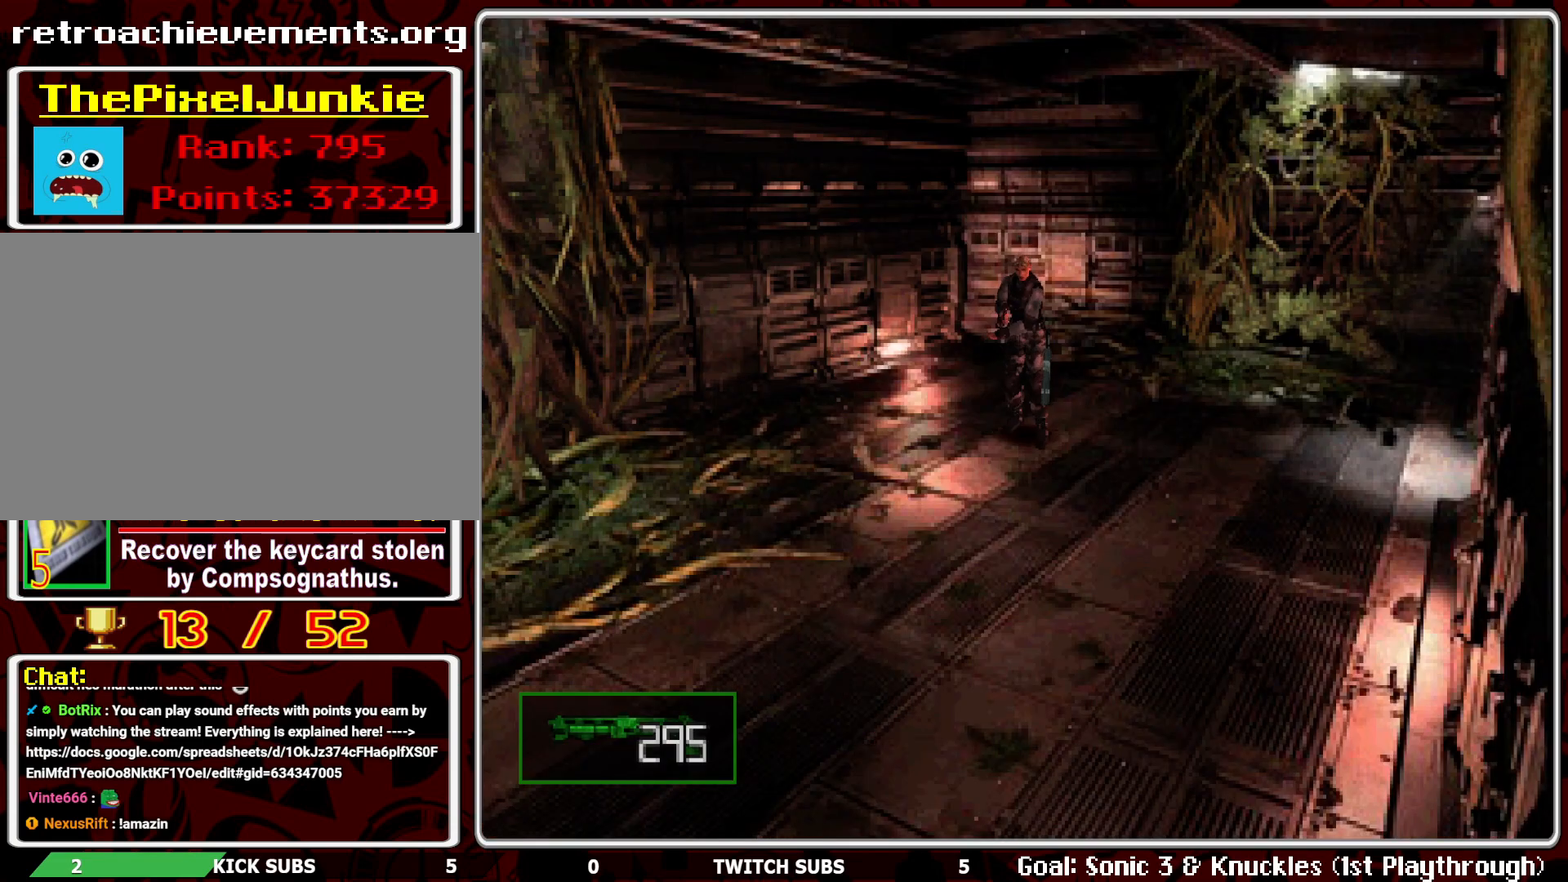
{"buttons": ["L1", "R1"], "left_stick": "center", "events": [[83, "L1", "down"], [167, "L1", "up"], [283, "L1", "down"], [350, "L1", "up"], [467, "L1", "down"]]}
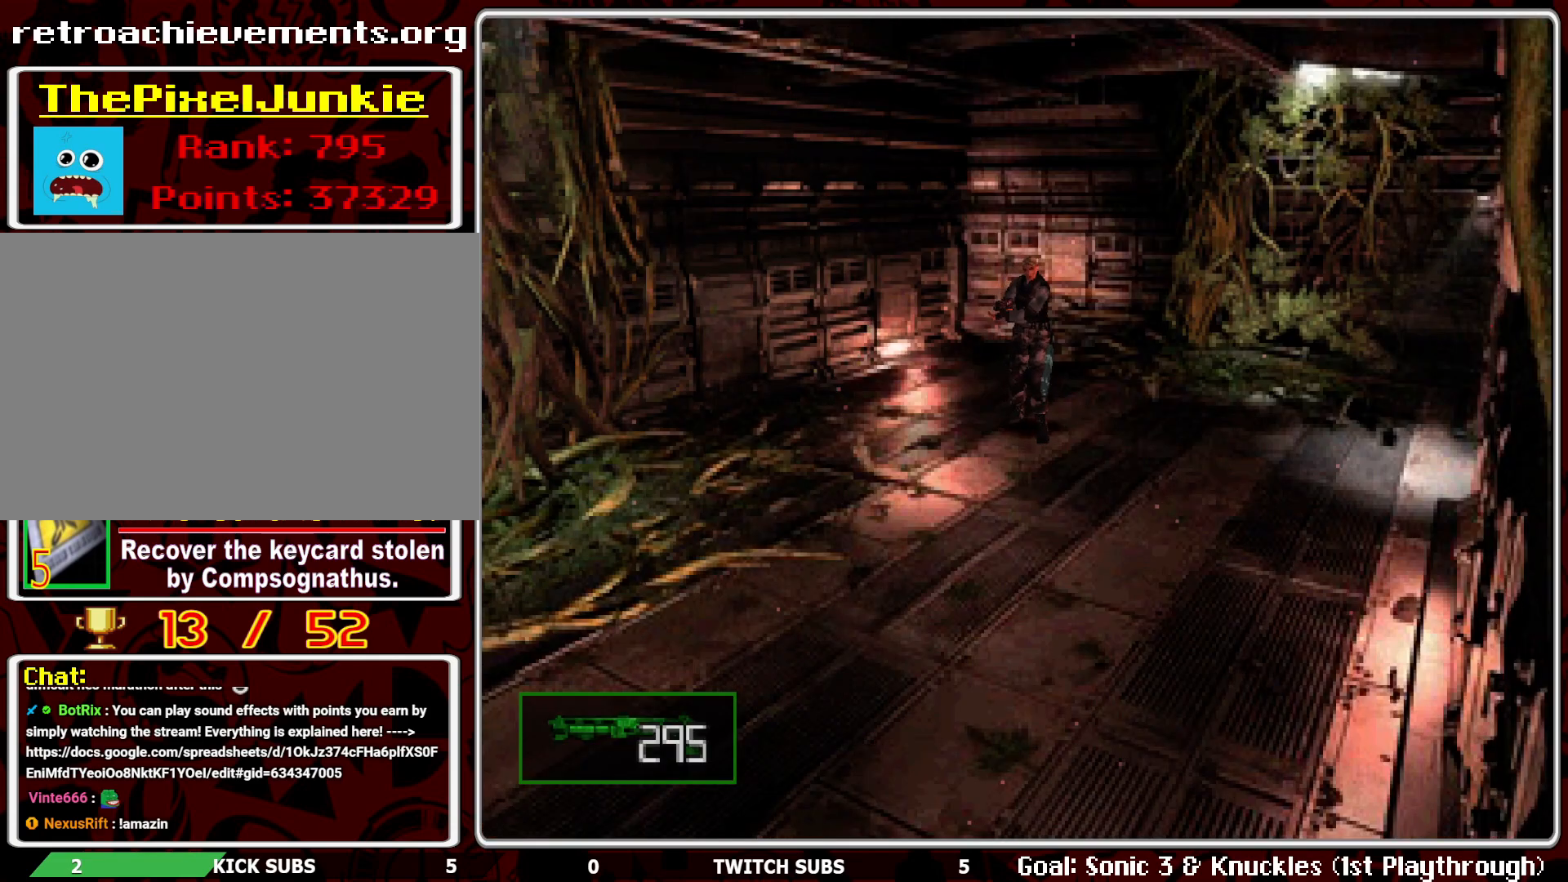
{"buttons": ["L1", "R1"], "left_stick": "center", "events": [[17, "L1", "up"], [100, "L1", "down"], [183, "L1", "up"], [283, "L1", "down"], [350, "L1", "up"], [433, "L1", "down"]]}
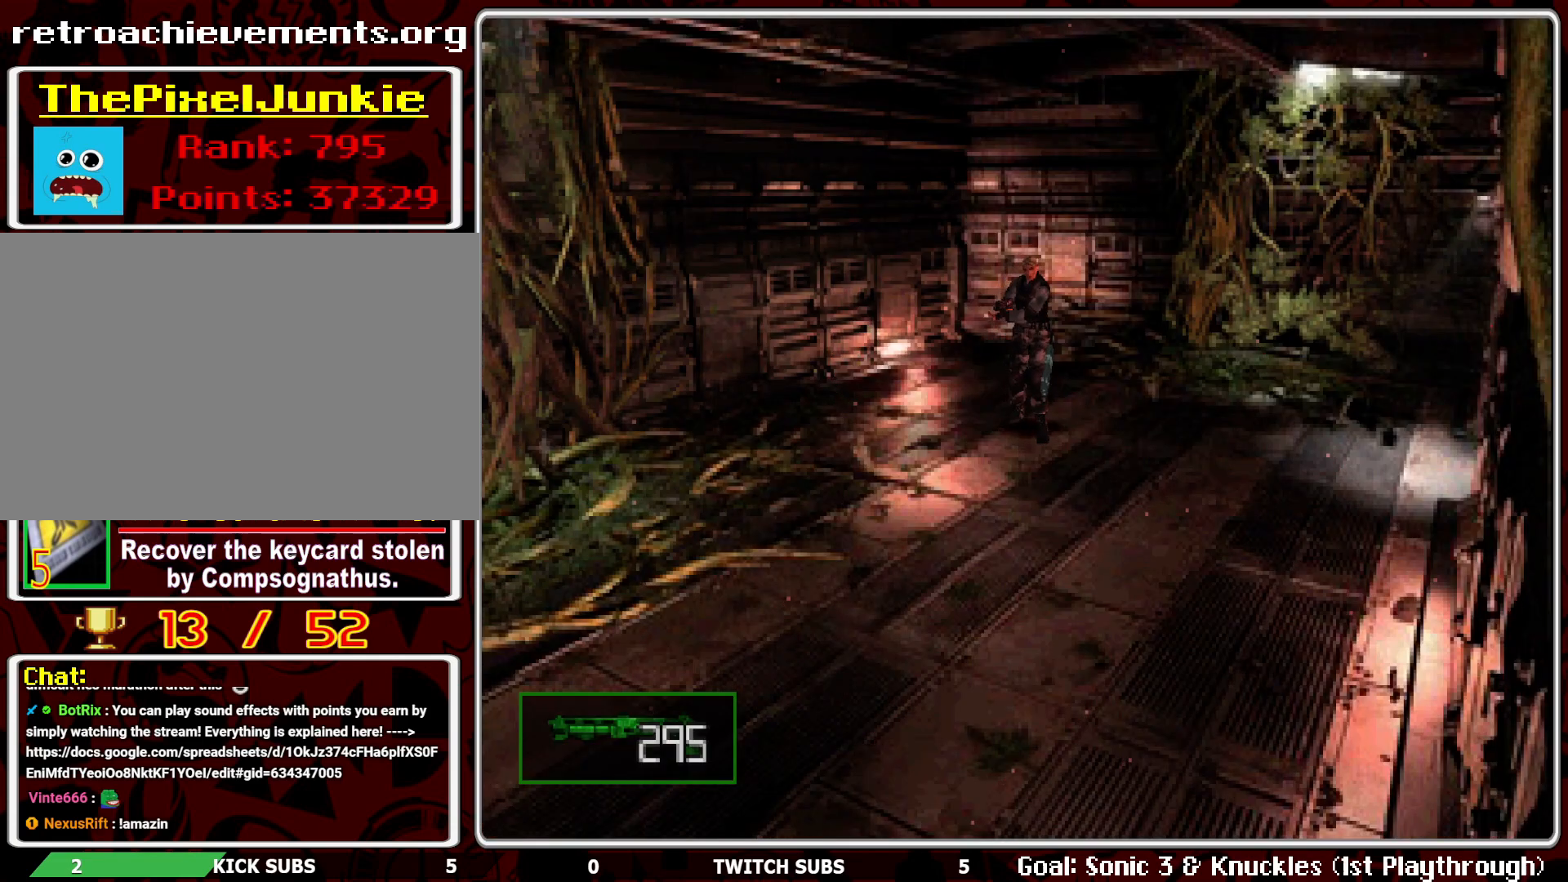
{"buttons": [], "left_stick": "center", "events": [[17, "L1", "up"], [417, "R1", "up"]]}
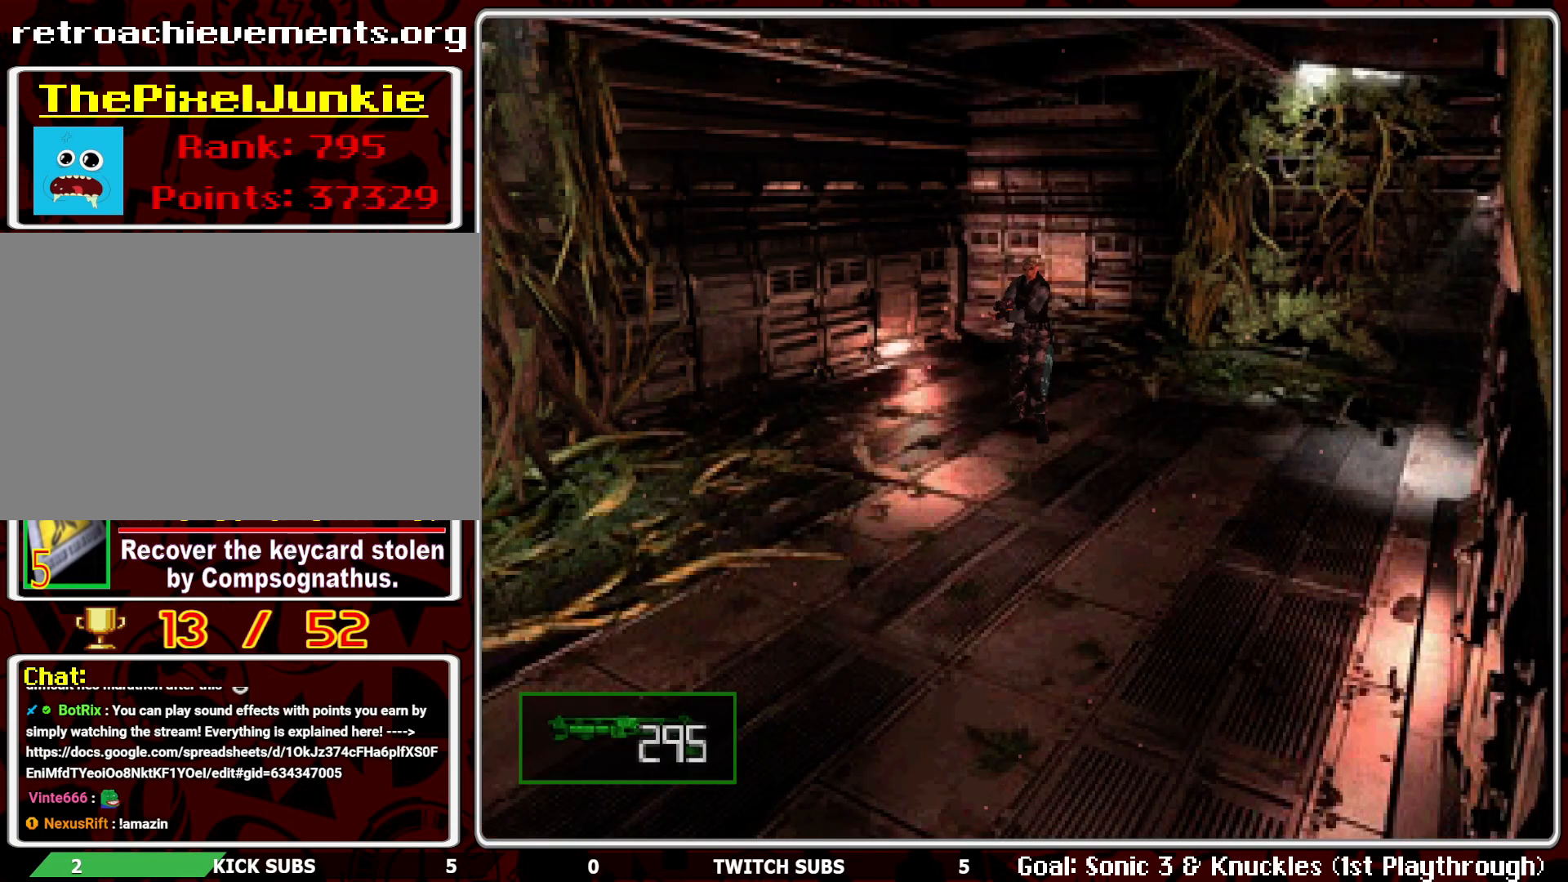
{"buttons": ["DPAD_RIGHT"], "left_stick": "center", "events": [[250, "DPAD_RIGHT", "down"]]}
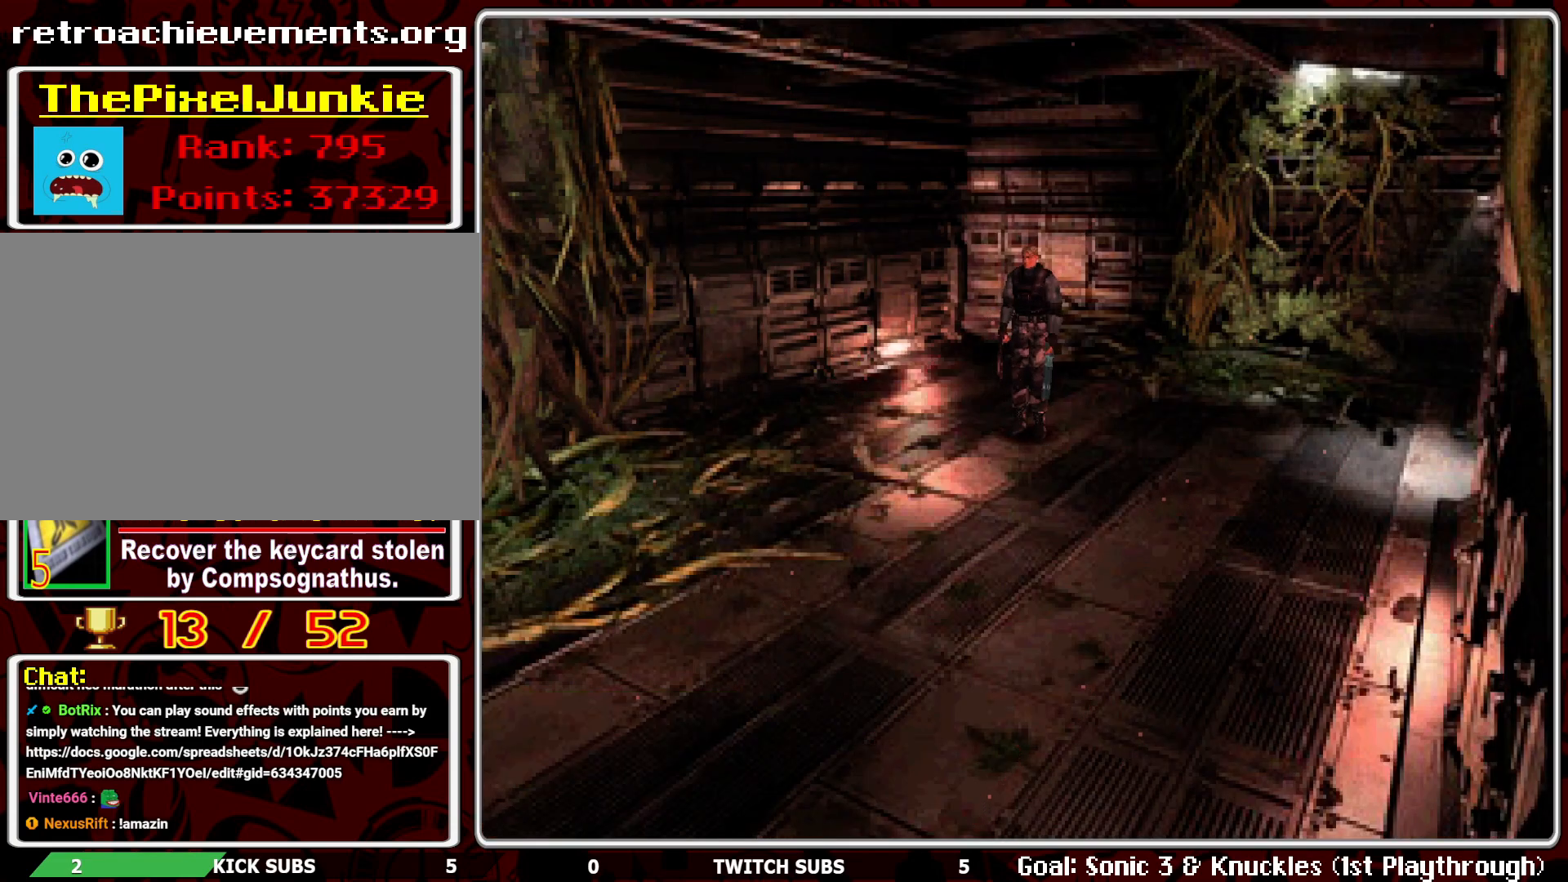
{"buttons": ["DPAD_UP"], "left_stick": "center", "events": [[167, "DPAD_RIGHT", "up"], [183, "DPAD_UP", "down"]]}
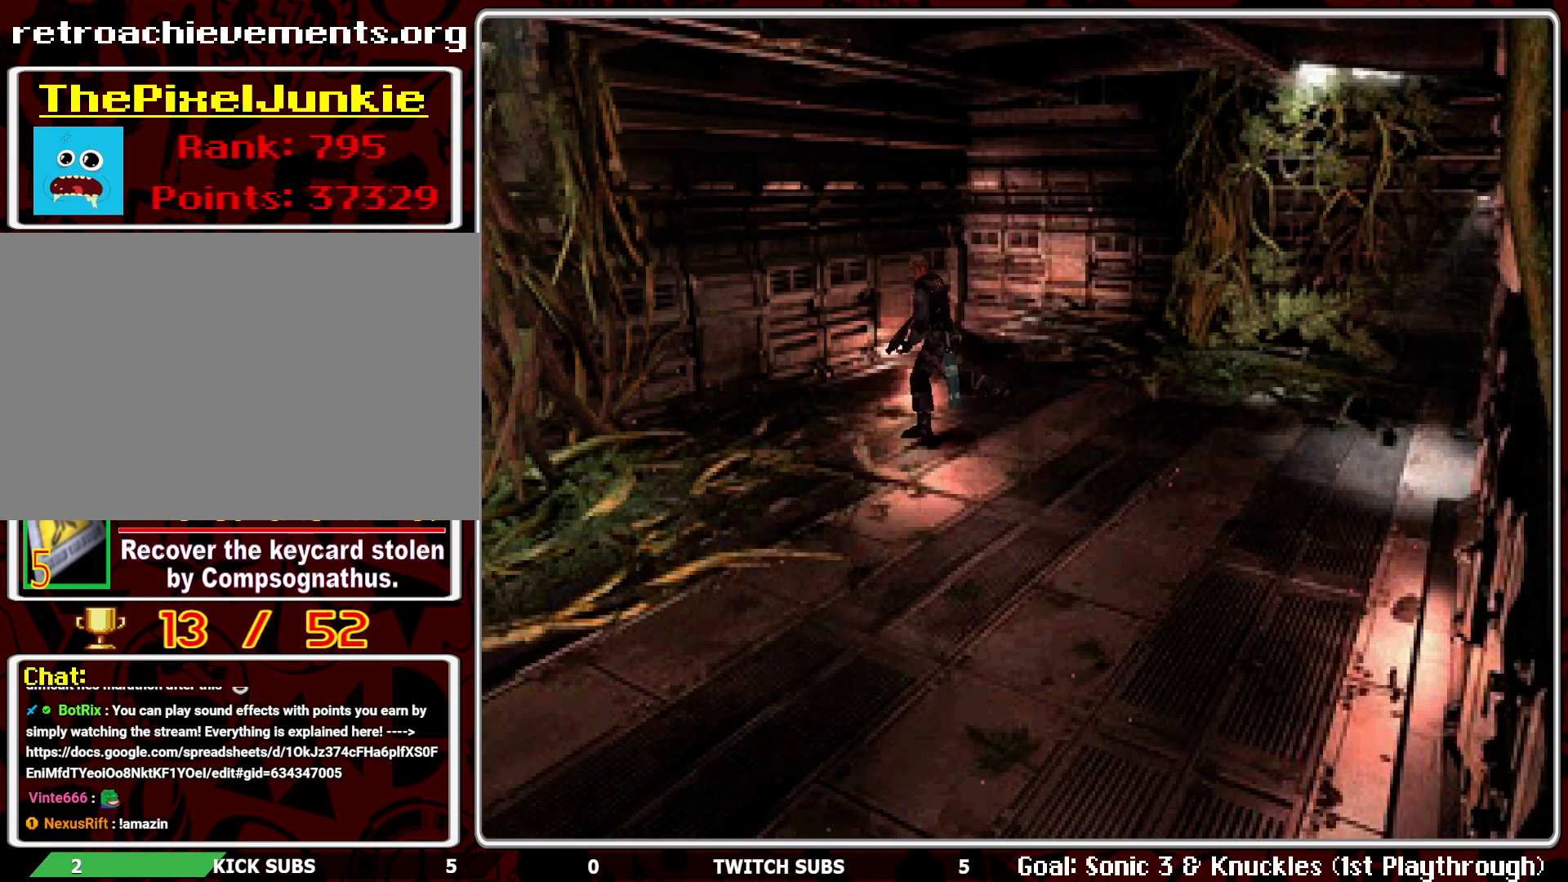
{"buttons": ["DPAD_UP"], "left_stick": "center", "events": [[333, "DPAD_LEFT", "down"], [500, "DPAD_LEFT", "up"]]}
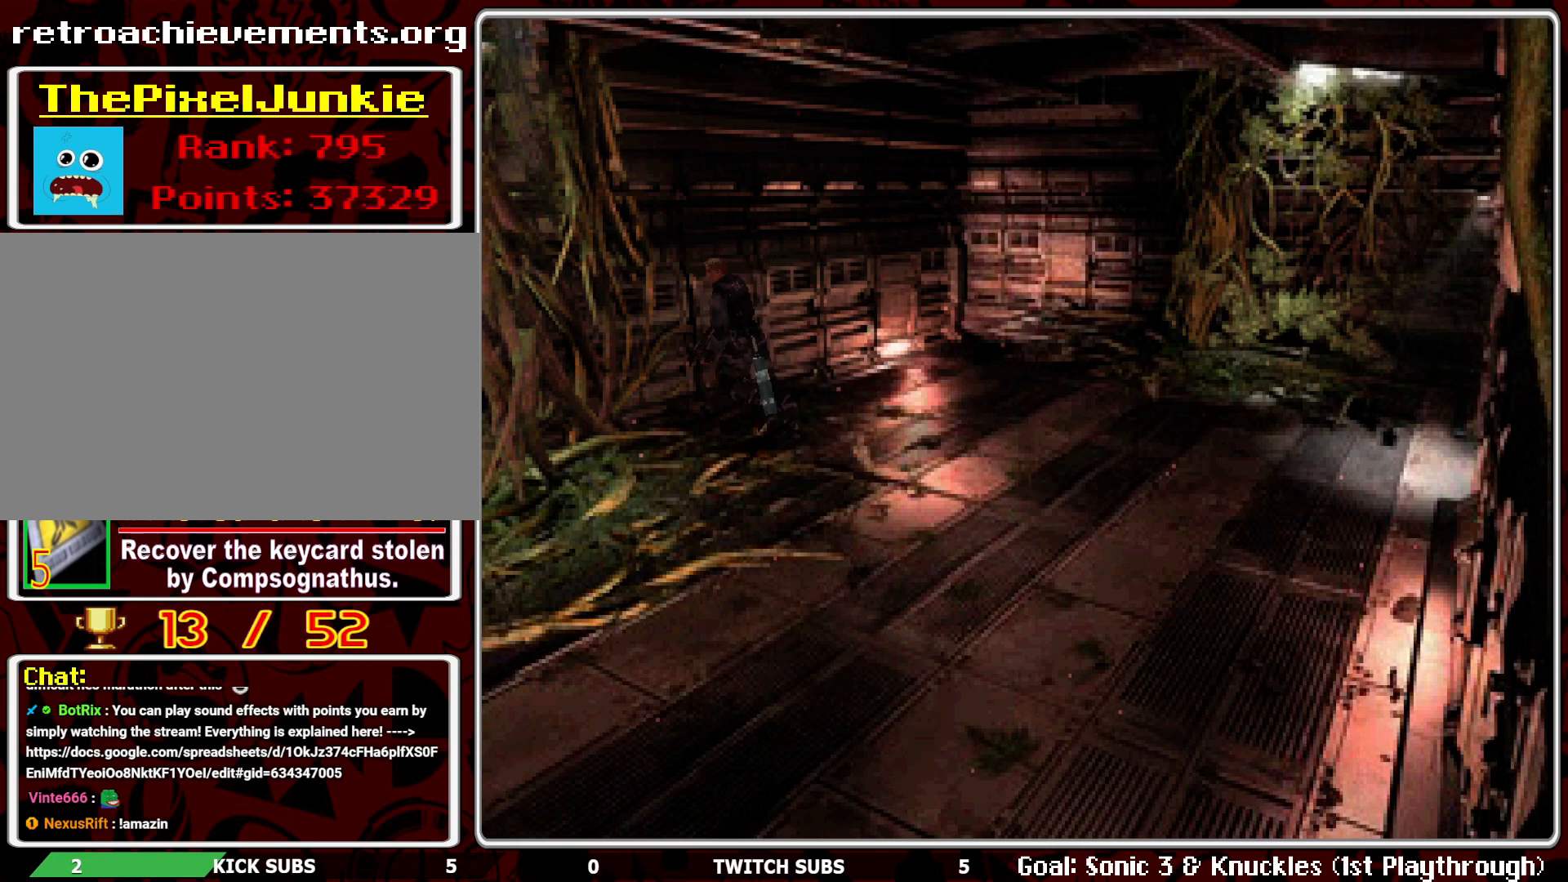
{"buttons": ["CROSS", "DPAD_UP"], "left_stick": "center", "events": [[17, "CROSS", "down"], [133, "CROSS", "up"], [183, "CROSS", "down"], [283, "CROSS", "up"], [483, "CROSS", "down"]]}
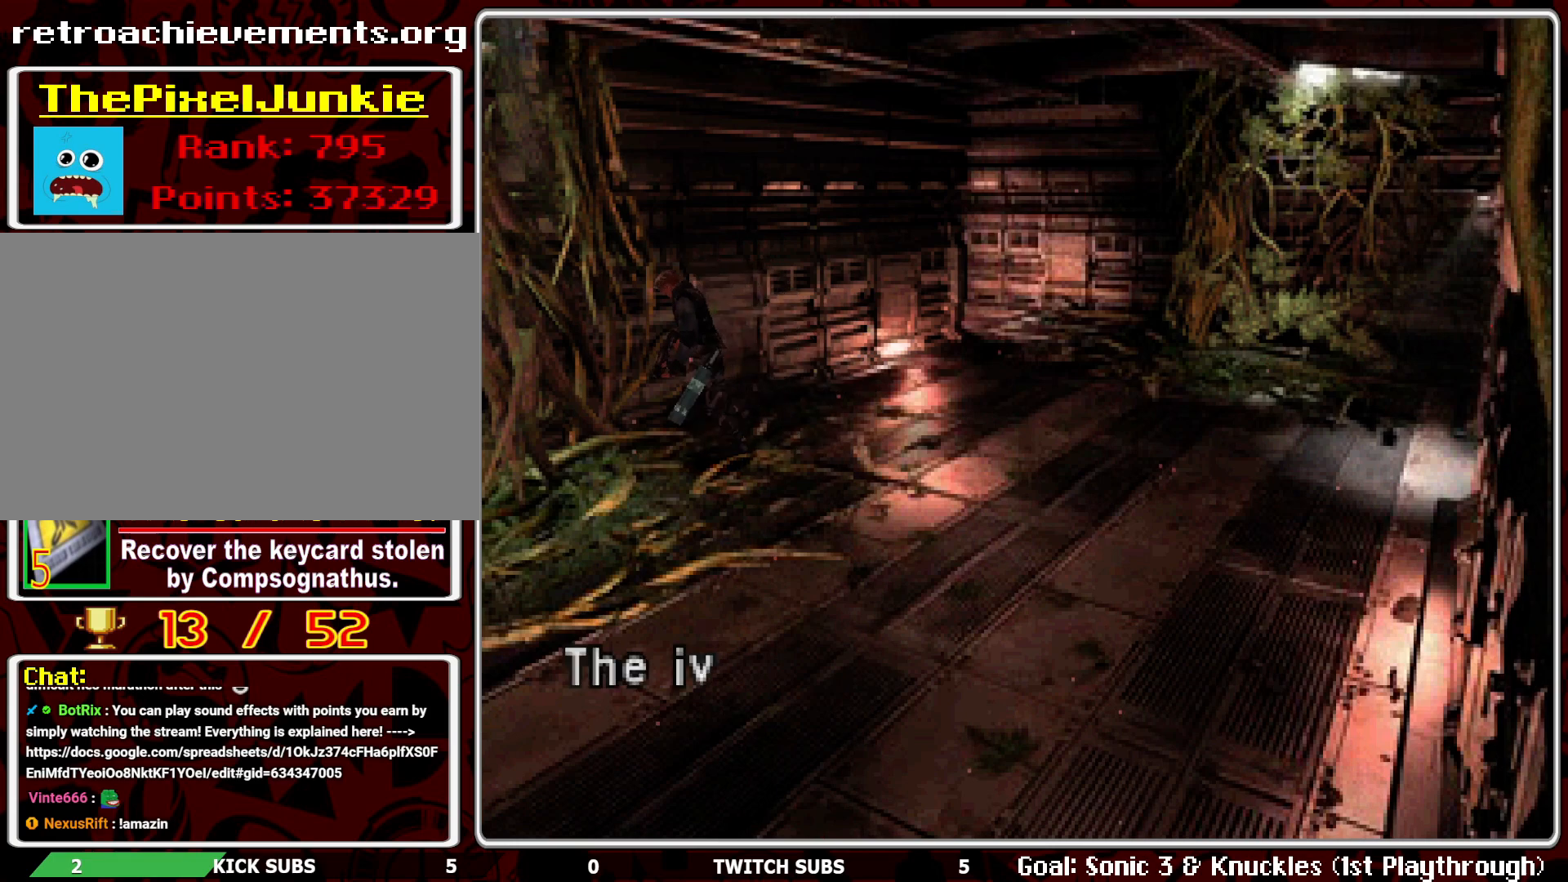
{"buttons": [], "left_stick": "center", "events": [[67, "CROSS", "up"], [133, "DPAD_UP", "up"]]}
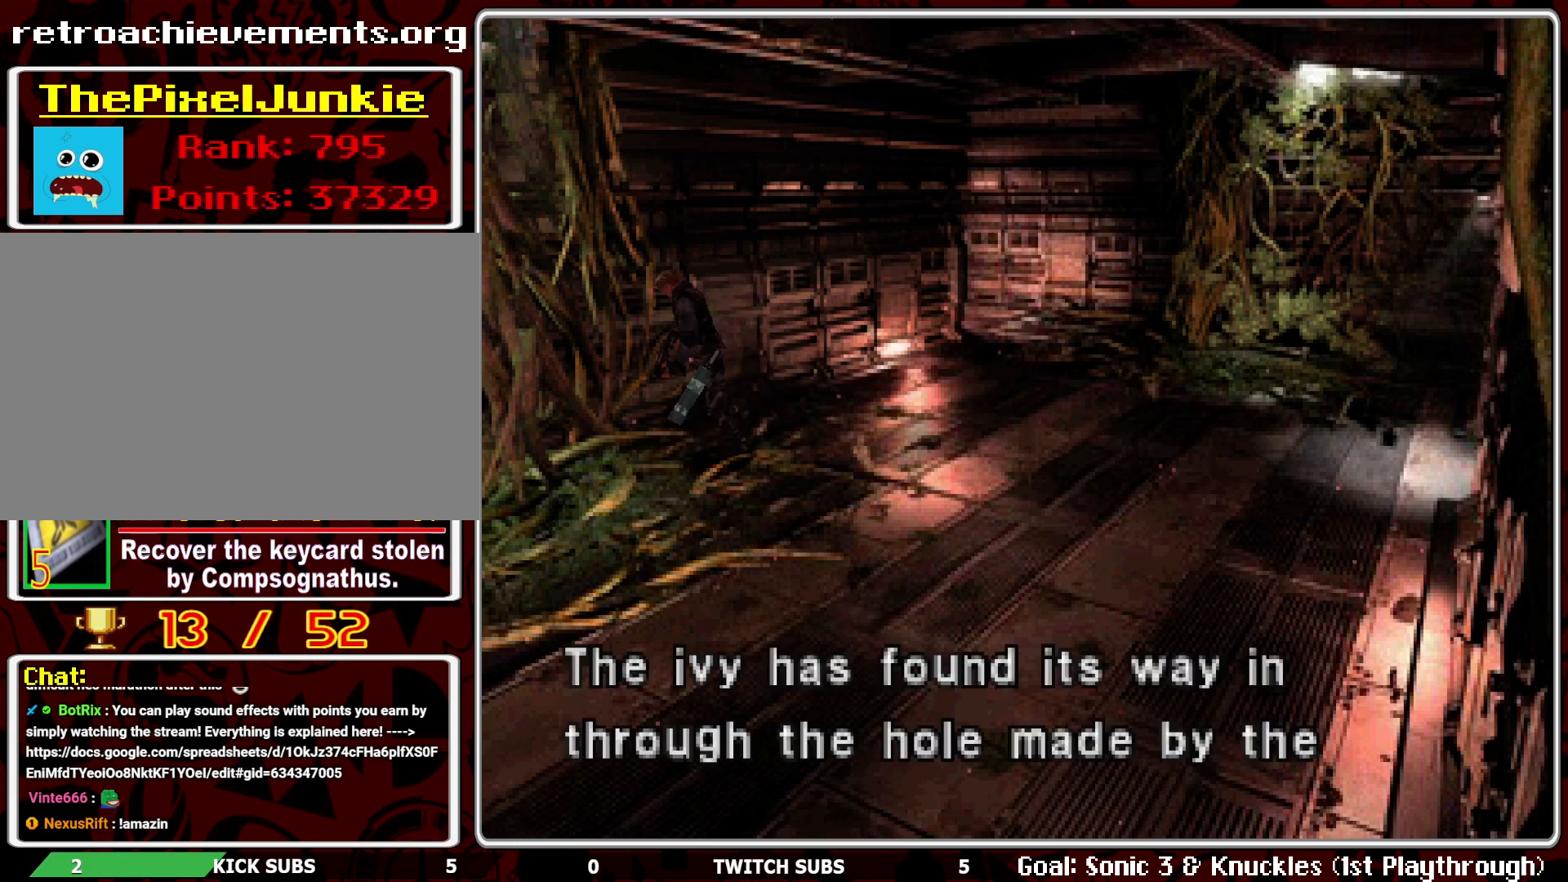
{"buttons": ["CROSS"], "left_stick": "center", "events": [[467, "CROSS", "down"]]}
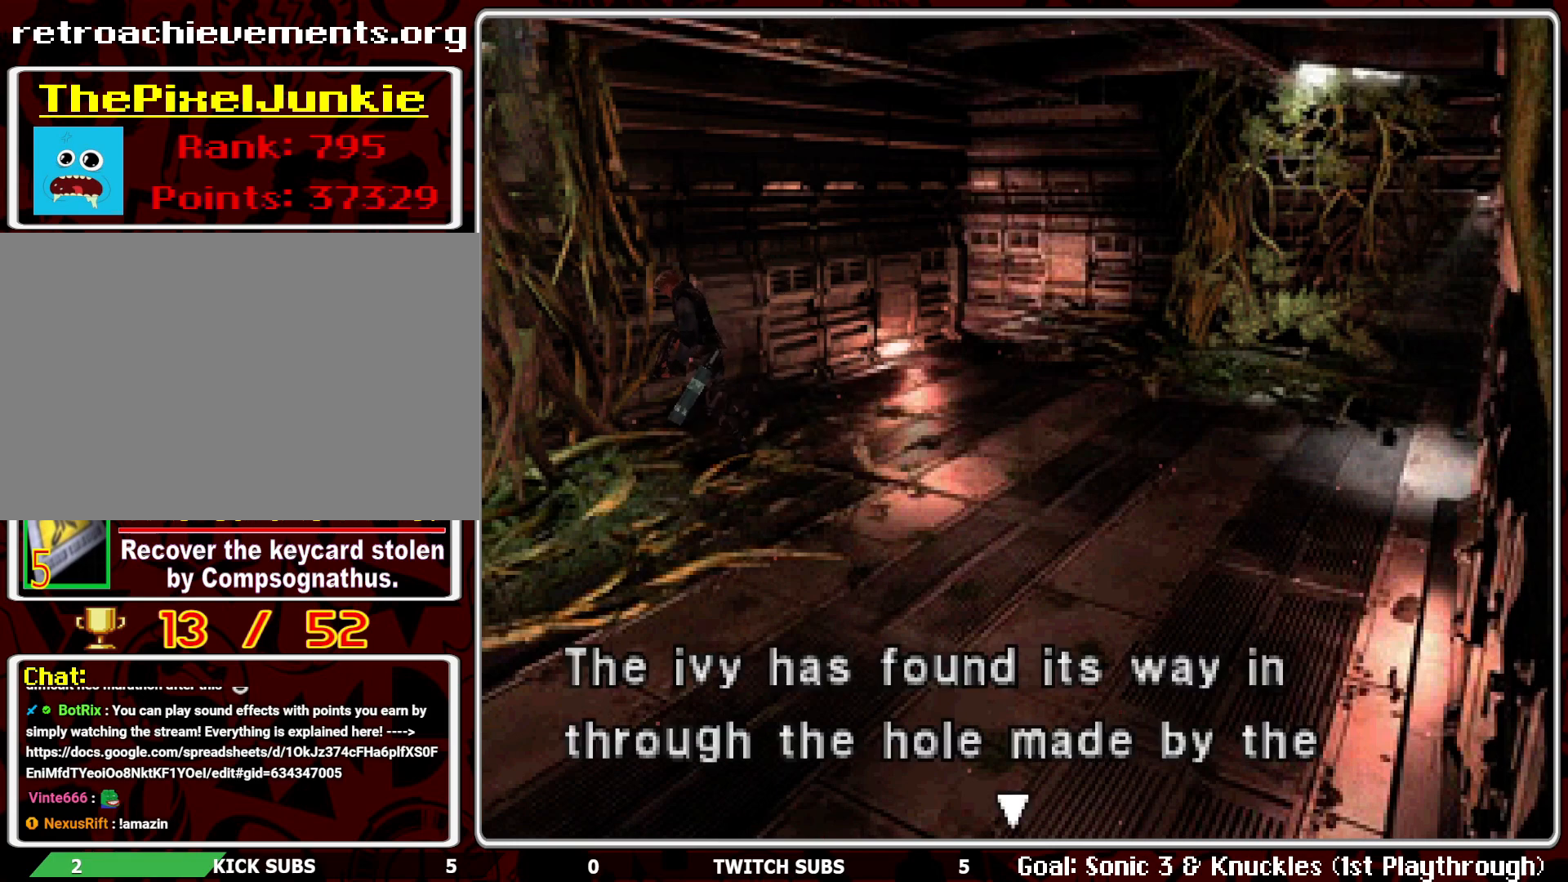
{"buttons": [], "left_stick": "center", "events": [[50, "CROSS", "up"], [133, "CIRCLE", "down"], [250, "CIRCLE", "up"], [300, "CIRCLE", "down"], [367, "CIRCLE", "up"]]}
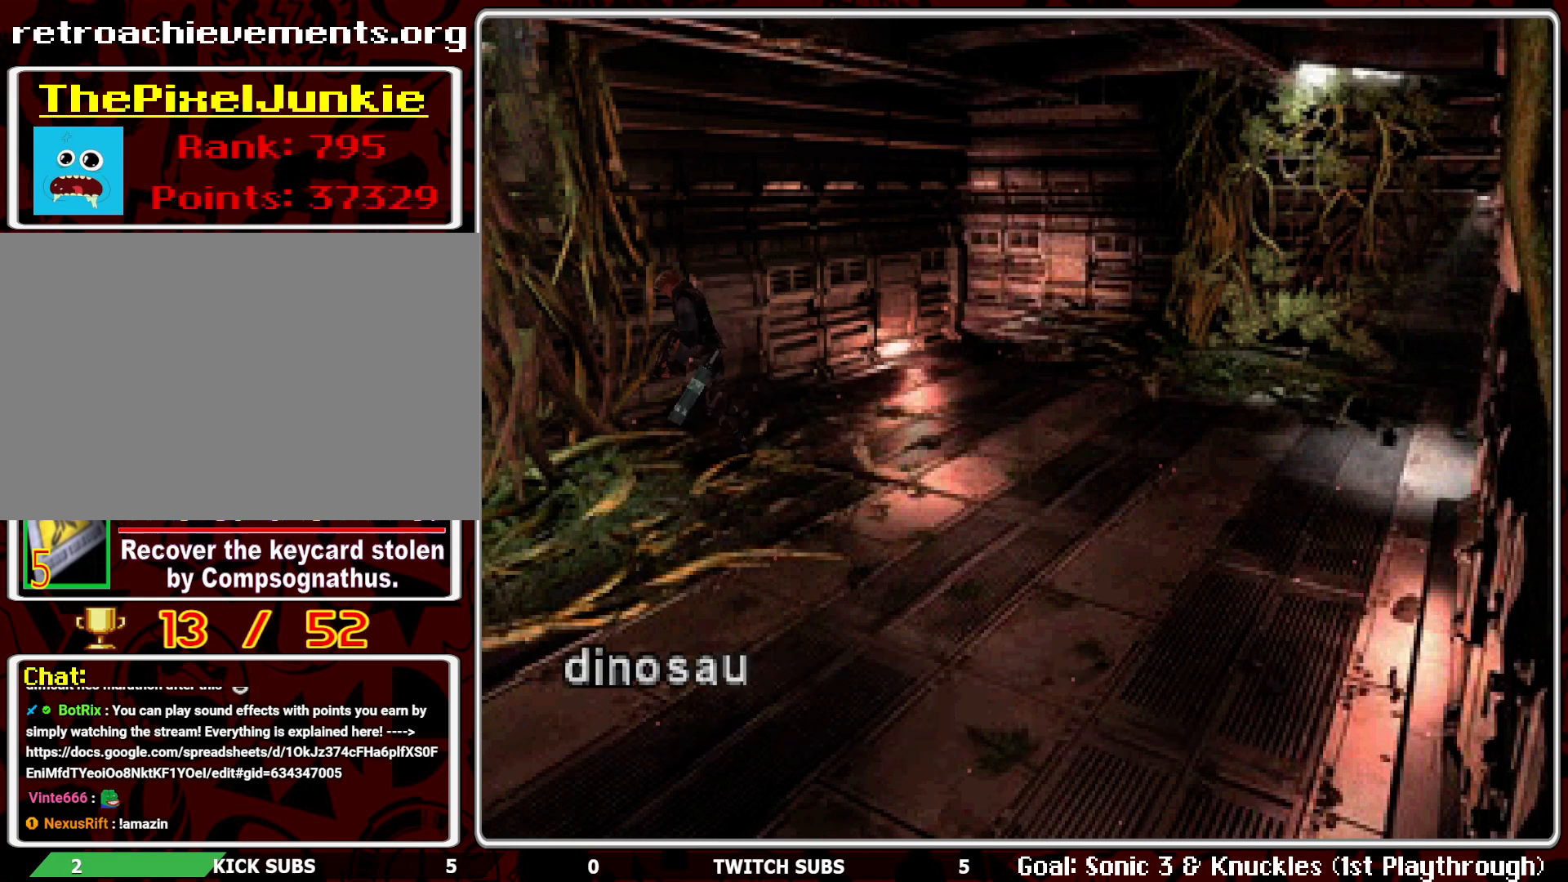
{"buttons": ["CROSS"], "left_stick": "center", "events": [[50, "CROSS", "down"], [183, "CROSS", "up"], [467, "CROSS", "down"]]}
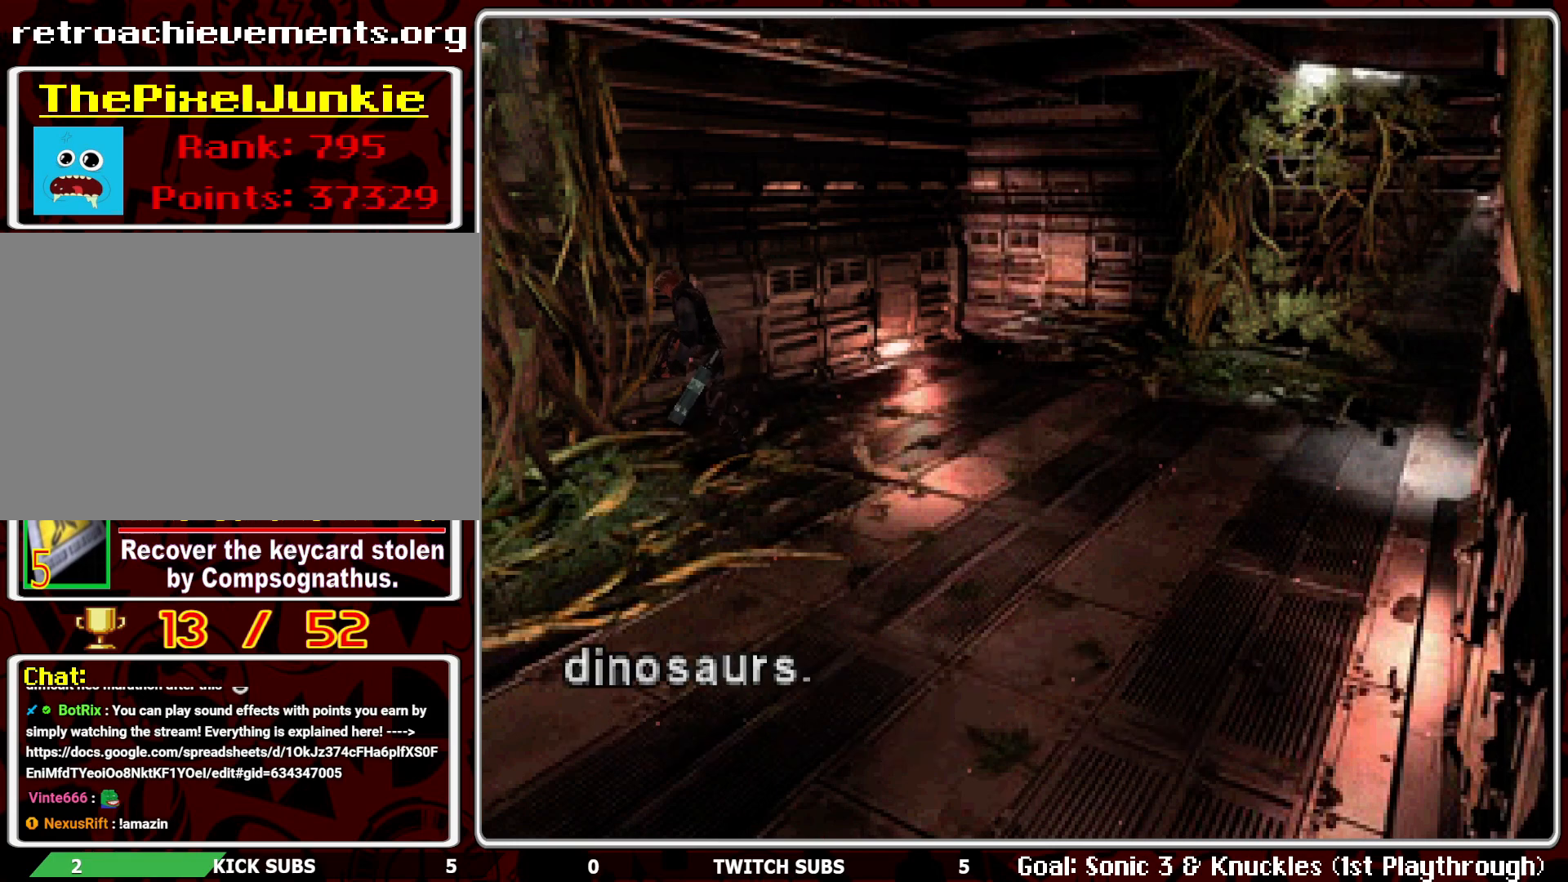
{"buttons": [], "left_stick": "center", "events": [[50, "CROSS", "up"], [133, "CIRCLE", "down"], [233, "CIRCLE", "up"], [283, "CIRCLE", "down"], [367, "CIRCLE", "up"], [417, "CIRCLE", "down"], [483, "CIRCLE", "up"]]}
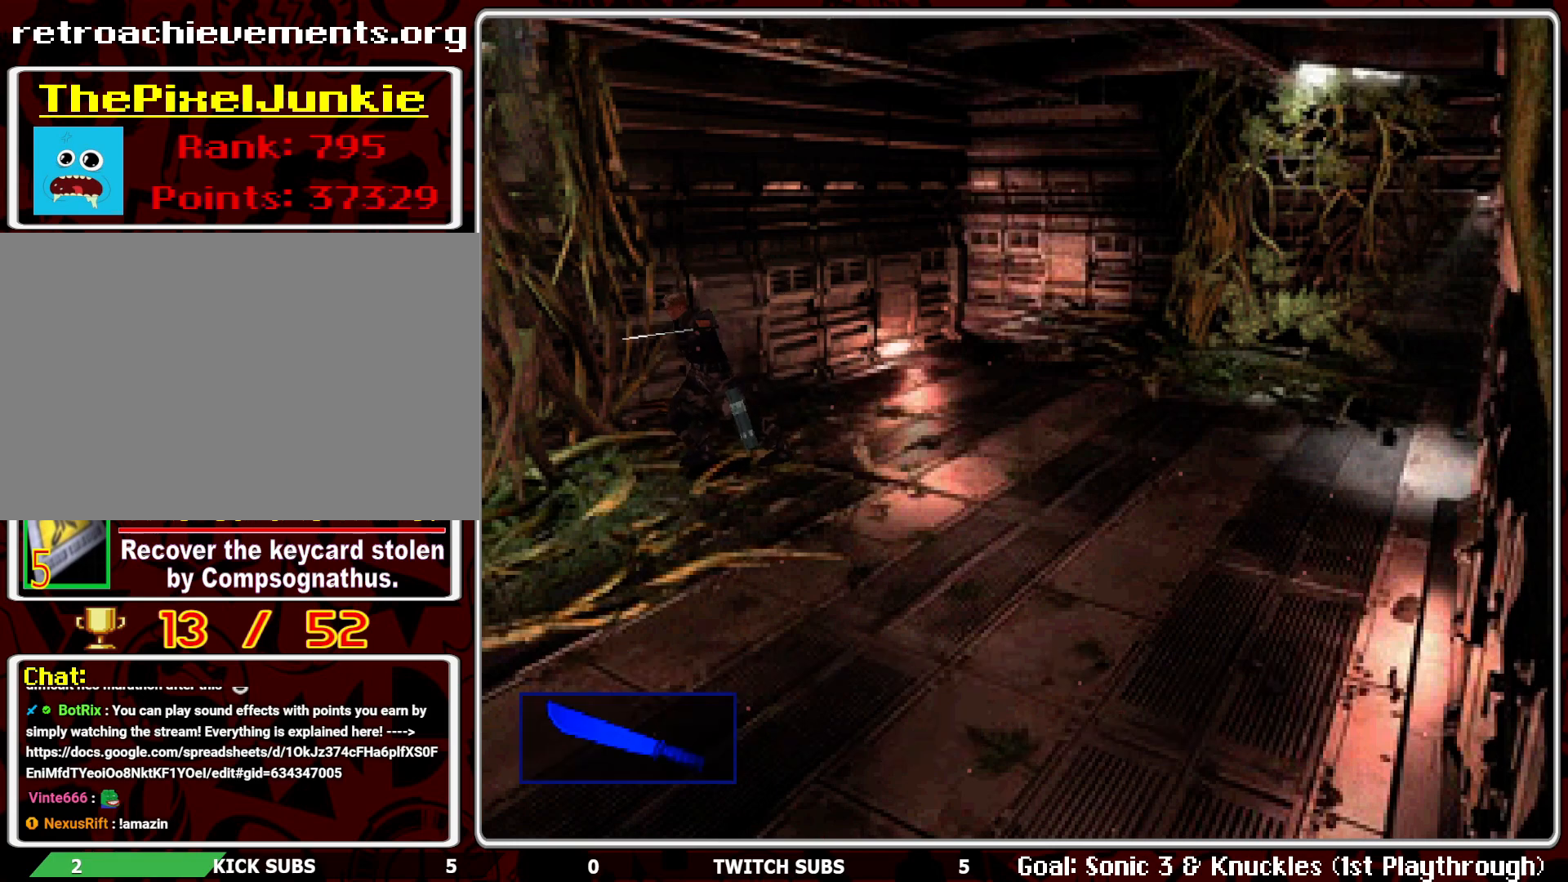
{"buttons": [], "left_stick": "center", "events": [[17, "CIRCLE", "down"], [100, "CIRCLE", "up"], [150, "CIRCLE", "down"], [217, "CIRCLE", "up"], [267, "CIRCLE", "down"], [333, "CIRCLE", "up"], [400, "CIRCLE", "down"], [467, "CIRCLE", "up"]]}